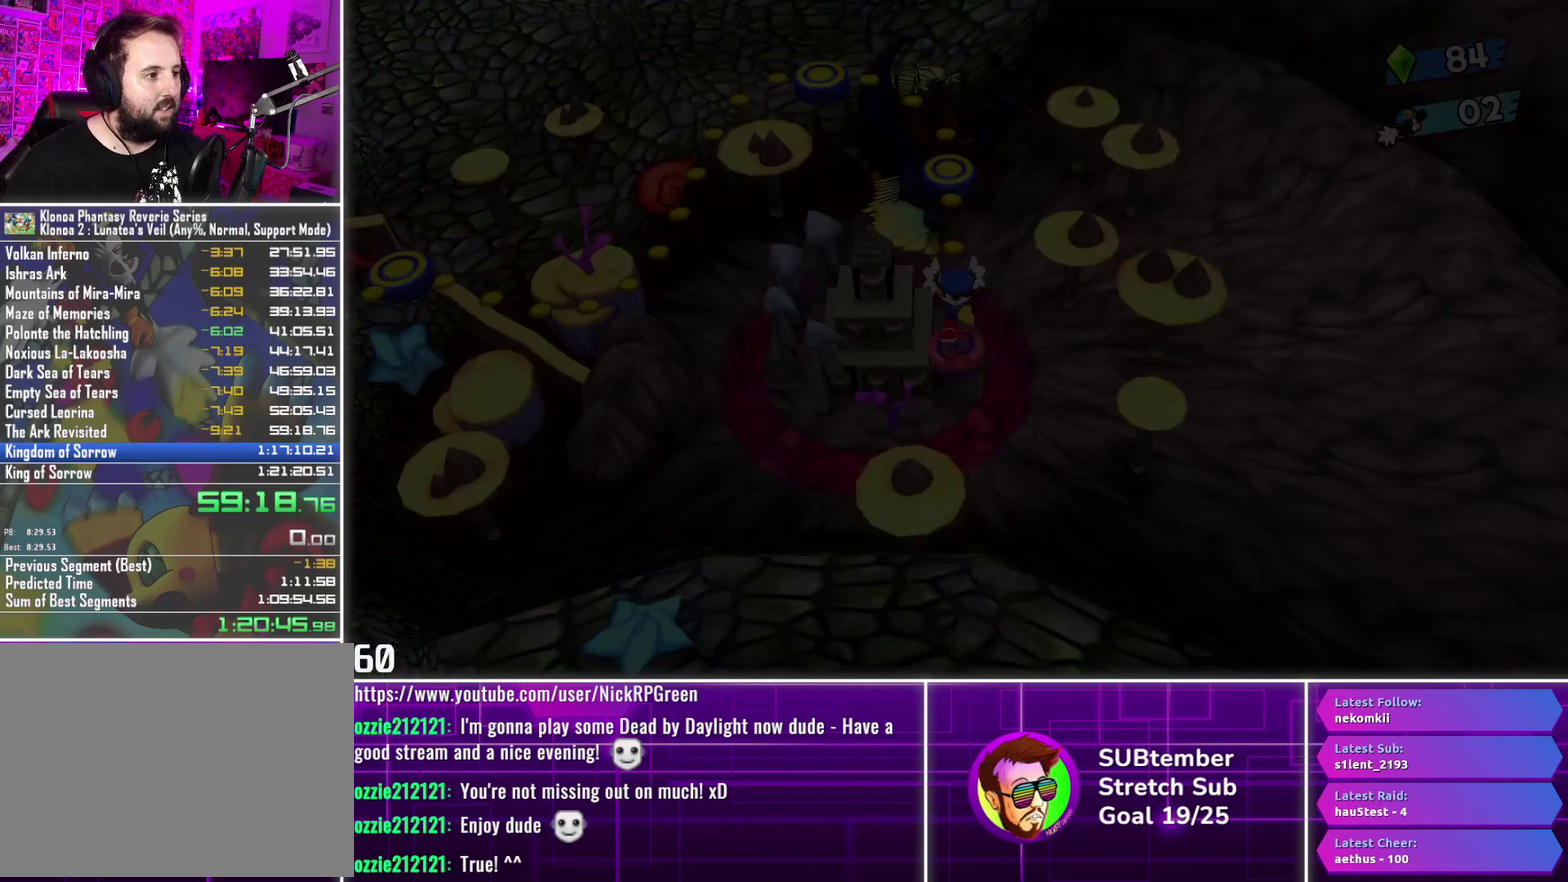
Gameplay with a controller (PlayStation layout); each line is a JSON object with the inputs held at the frame after it. "events" lists button and stick changes between this image and that frame as [ms after this image, input, new state], when the widget could be followed in between. Not read: R3 right_stick.
{"buttons": [], "left_stick": "center", "events": []}
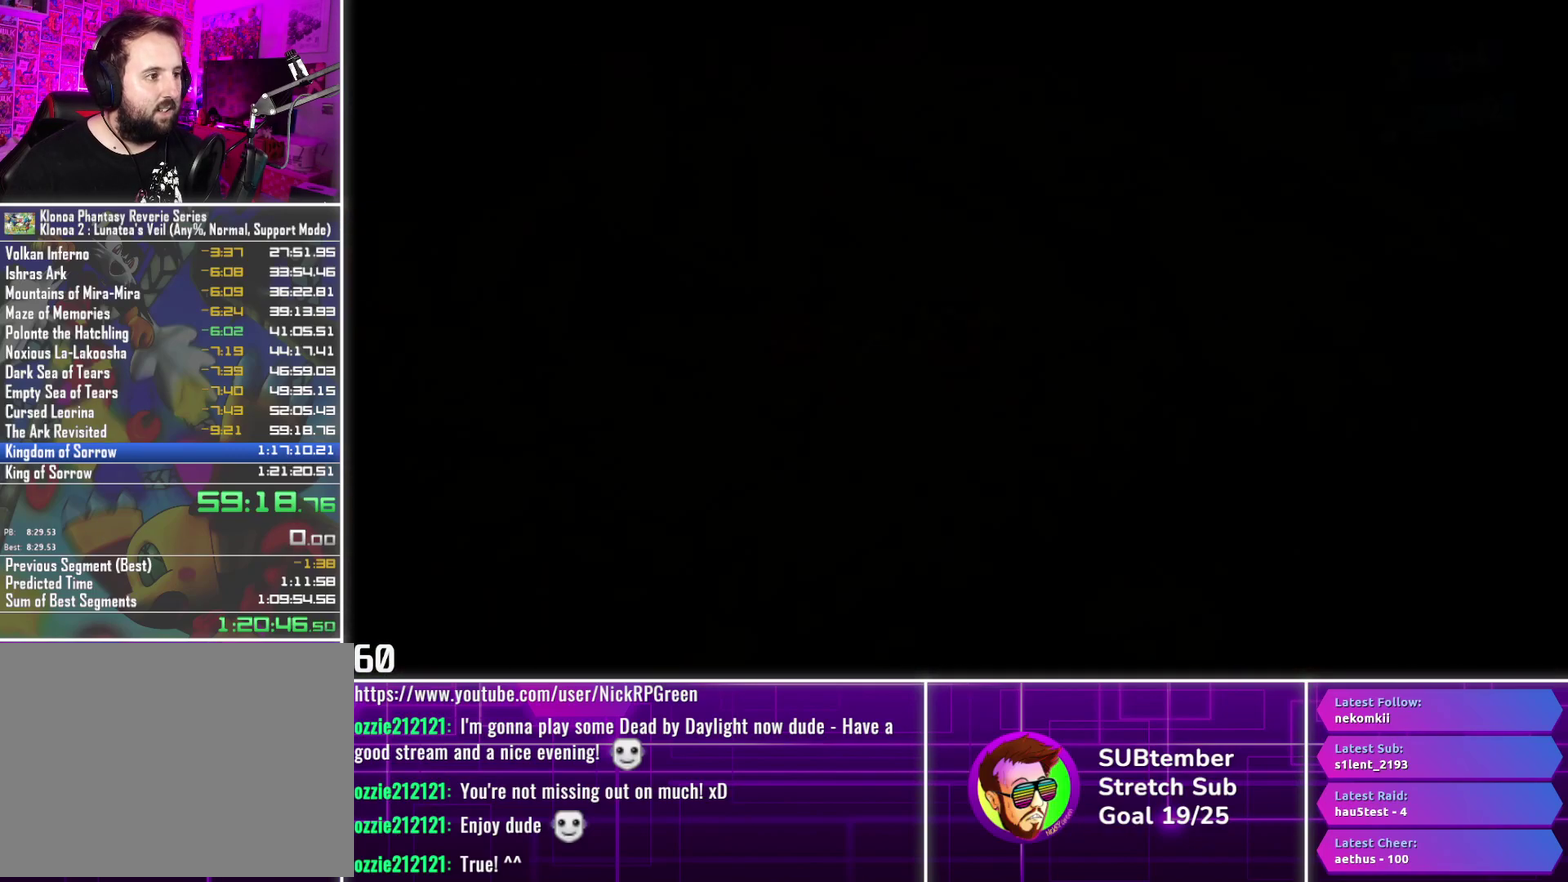
{"buttons": [], "left_stick": "center", "events": []}
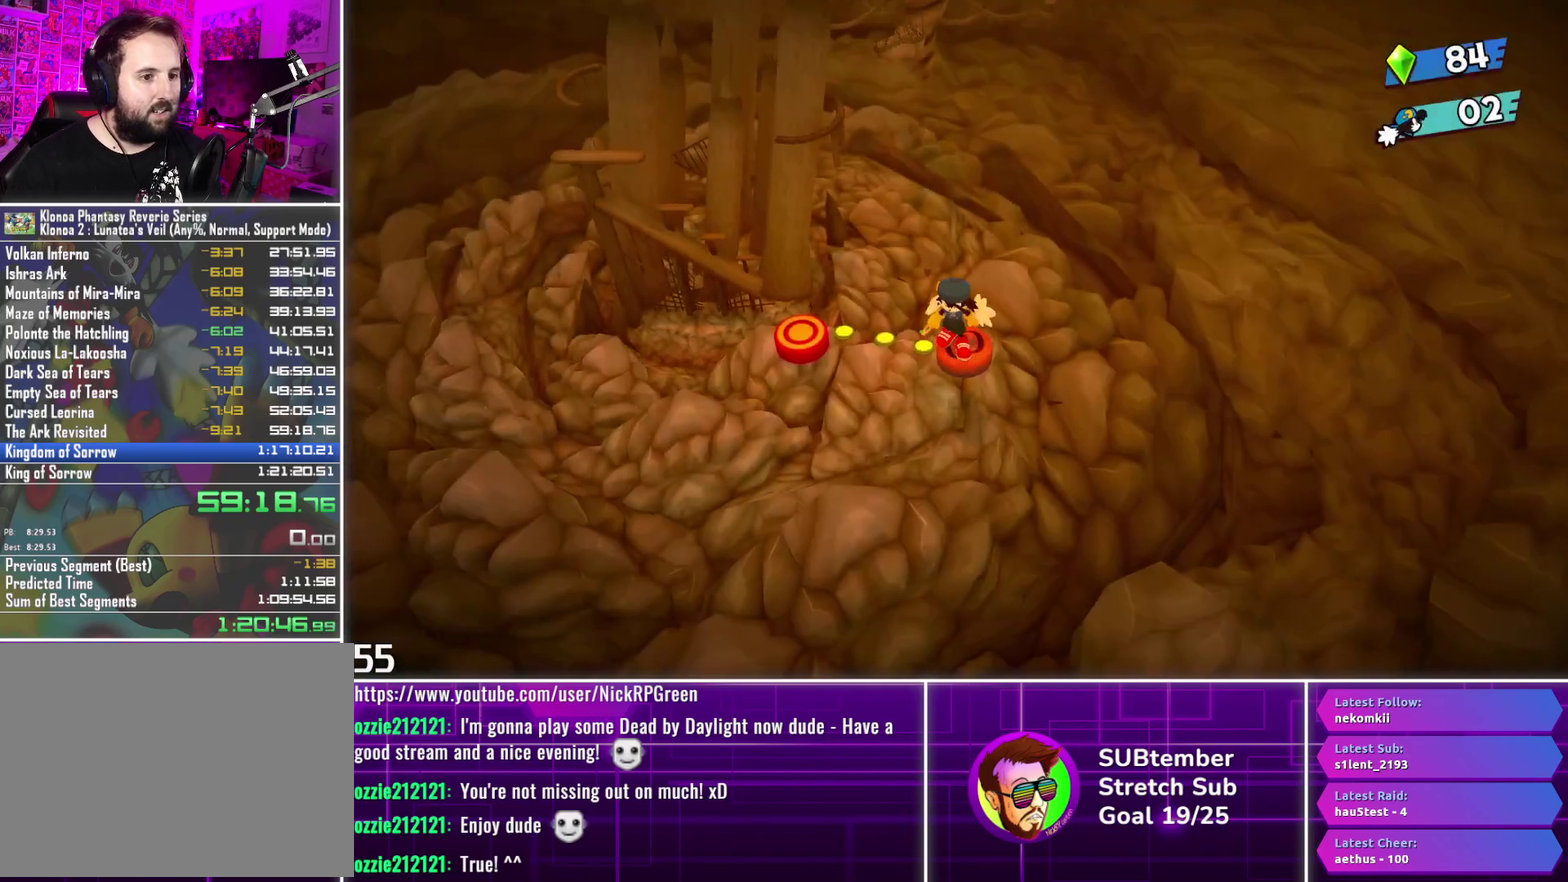
{"buttons": [], "left_stick": "center", "events": [[333, "CROSS", "down"], [433, "CROSS", "up"]]}
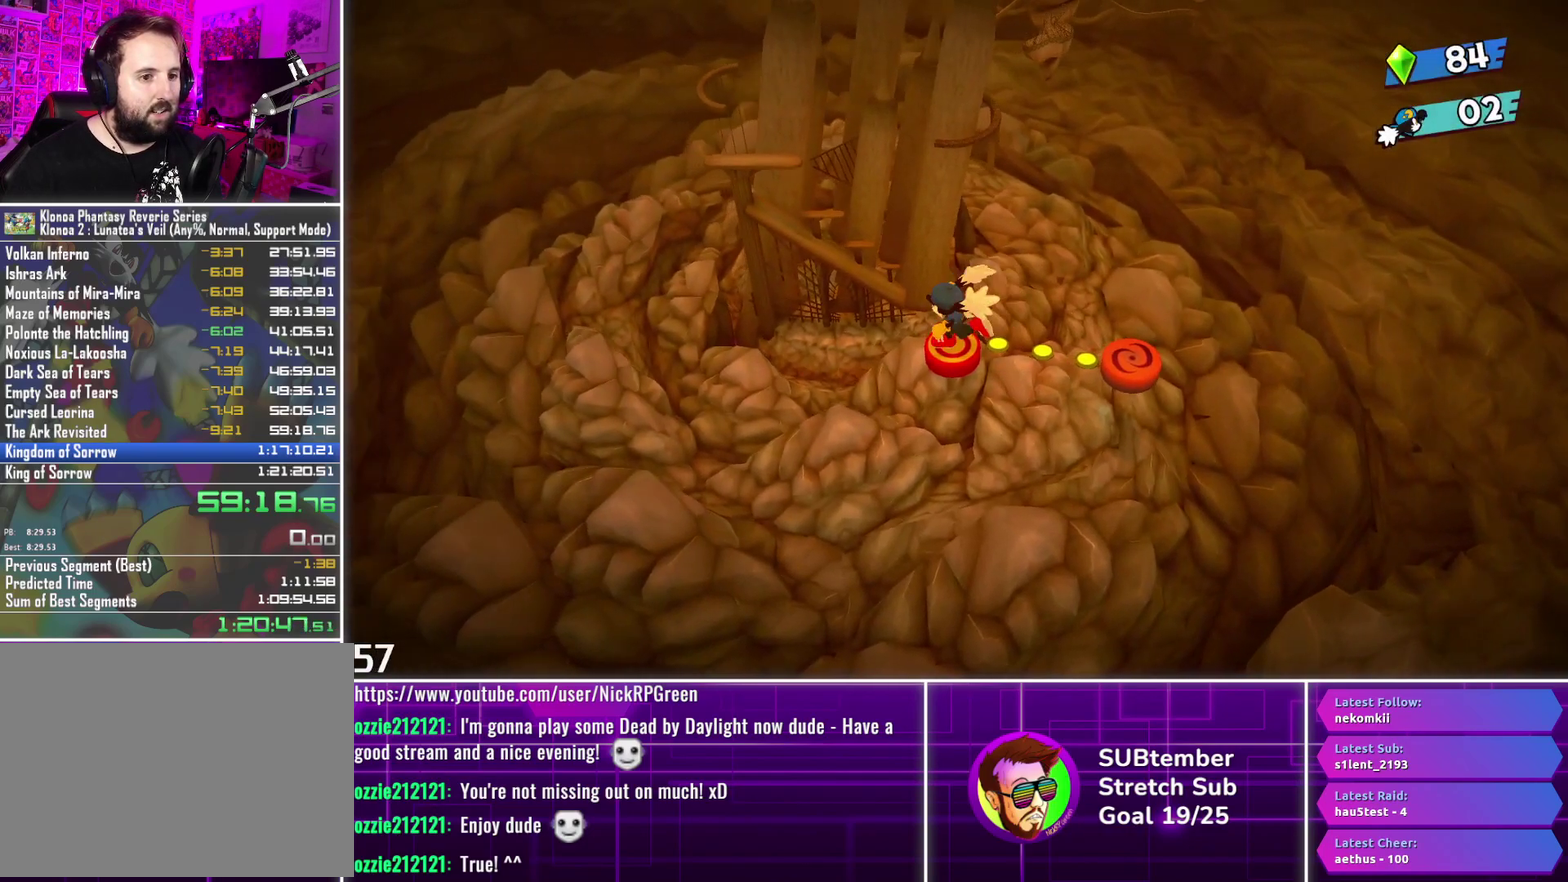
{"buttons": ["CROSS"], "left_stick": "center", "events": [[17, "CROSS", "down"], [83, "CROSS", "up"], [167, "CROSS", "down"], [250, "CROSS", "up"], [333, "CROSS", "down"], [417, "CROSS", "up"], [500, "CROSS", "down"]]}
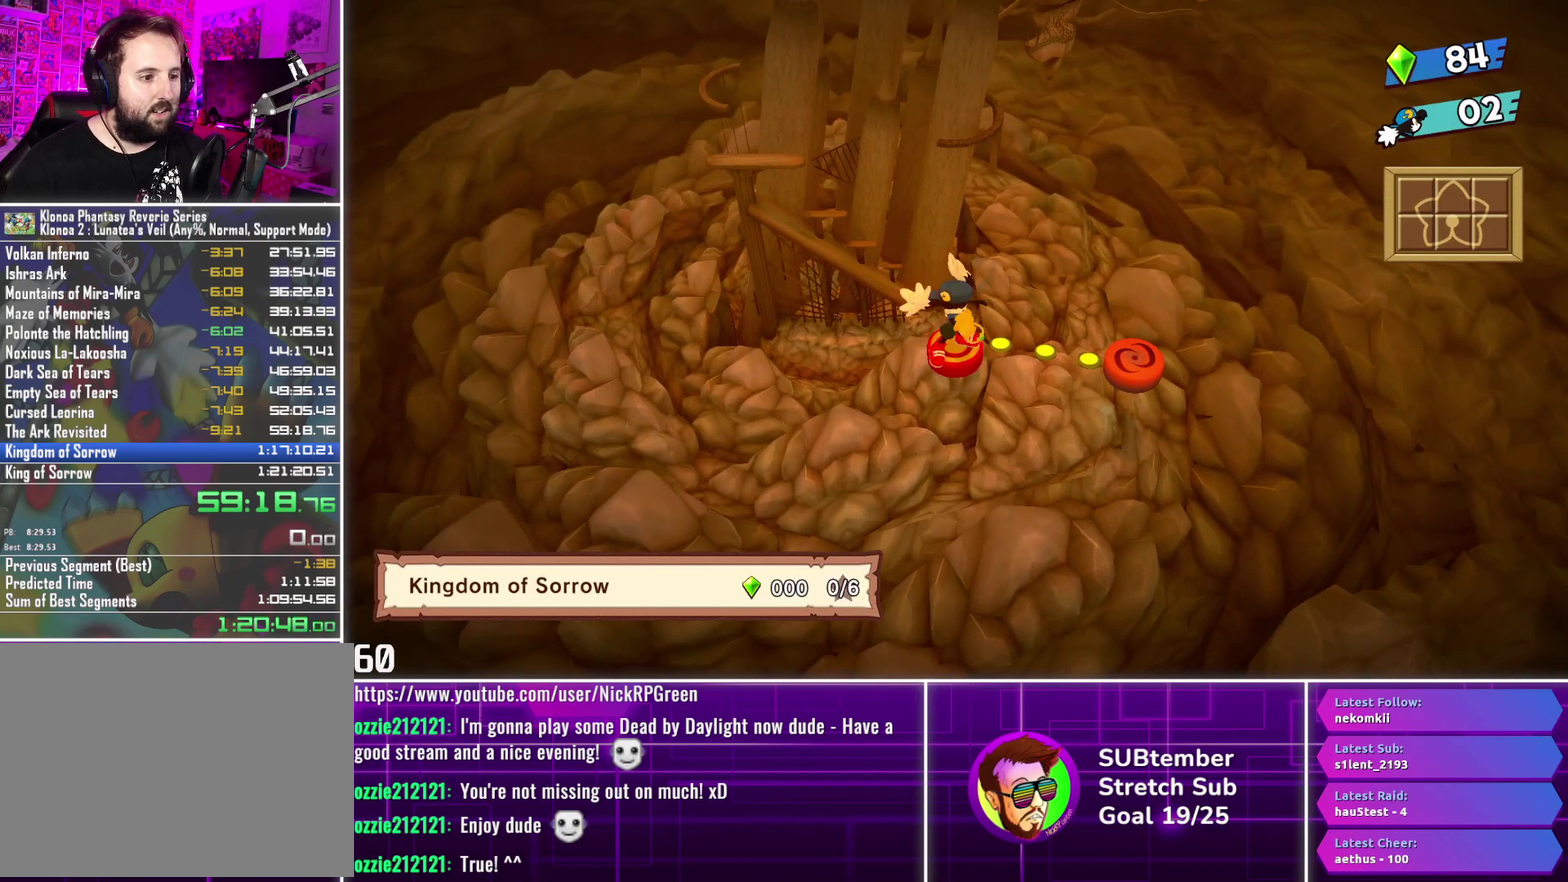
{"buttons": [], "left_stick": "center", "events": [[67, "CROSS", "up"]]}
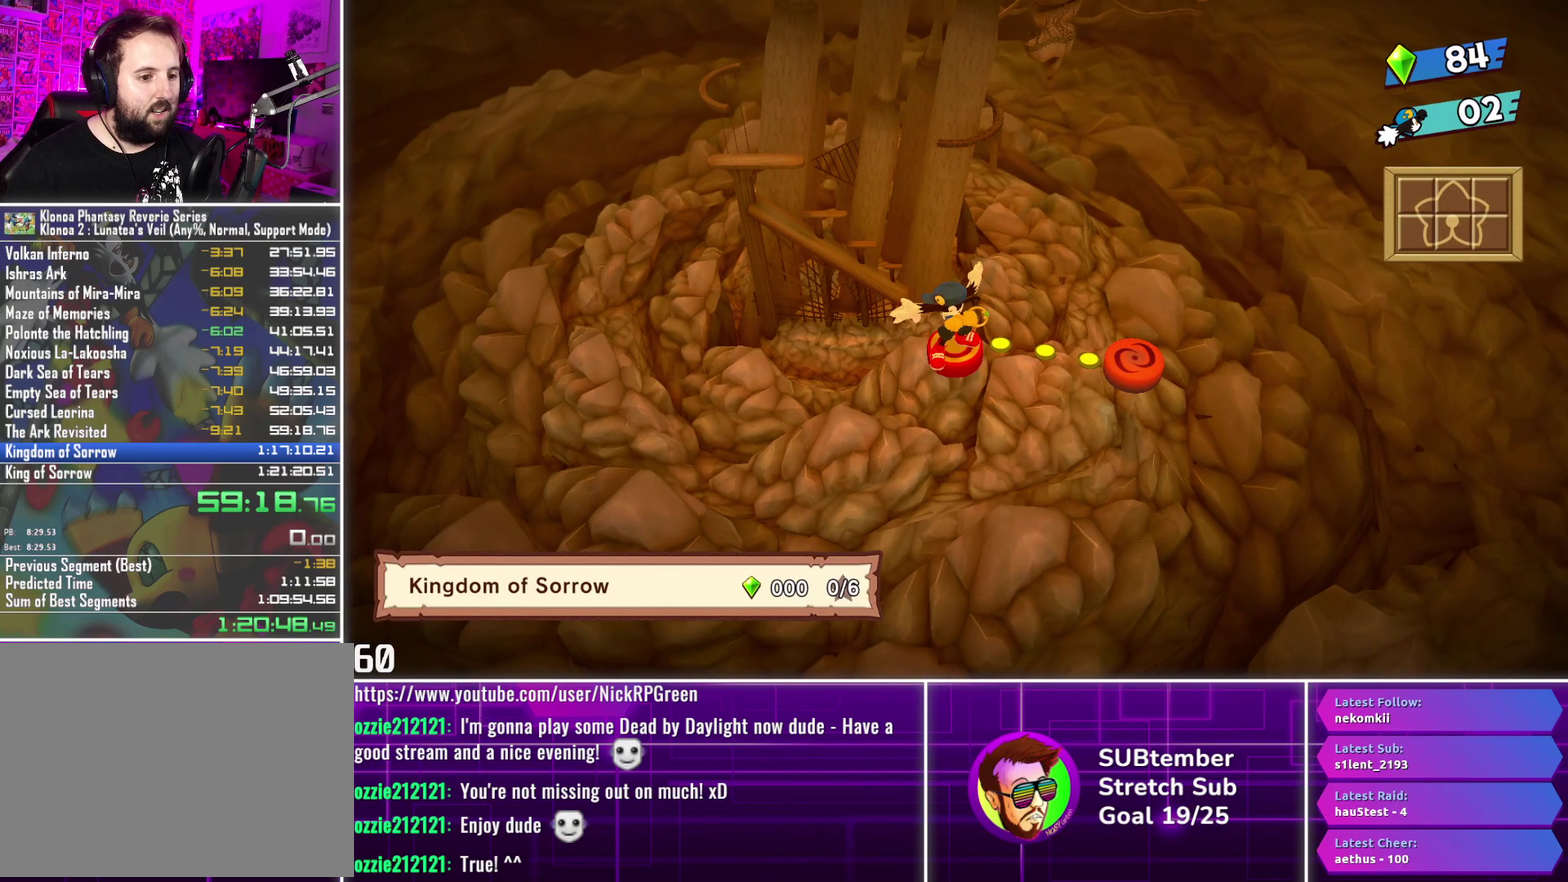
{"buttons": [], "left_stick": "center", "events": []}
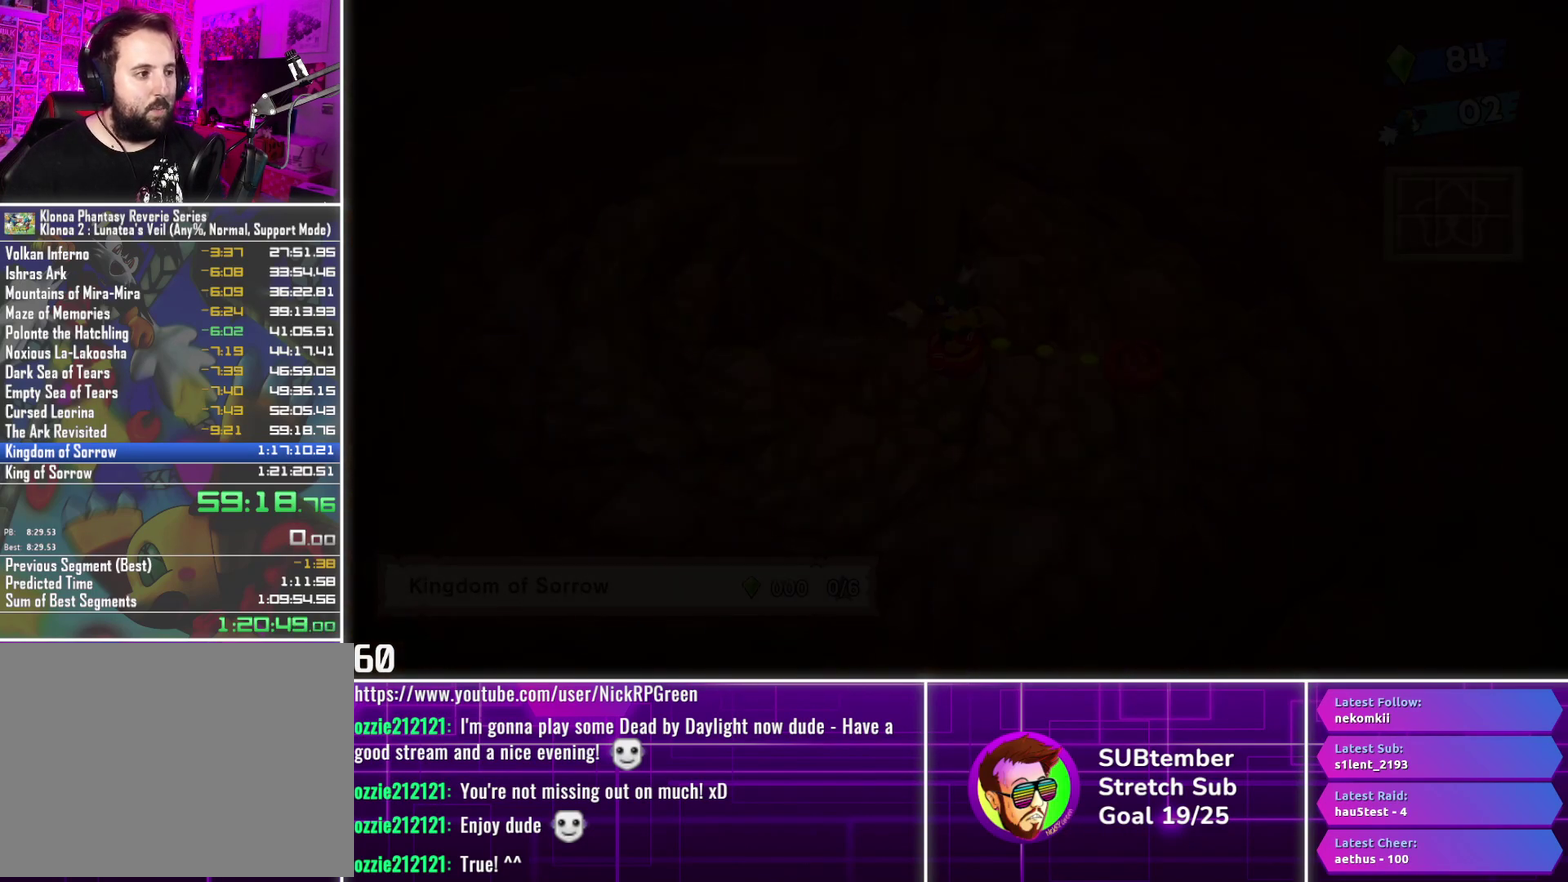
{"buttons": [], "left_stick": "center", "events": []}
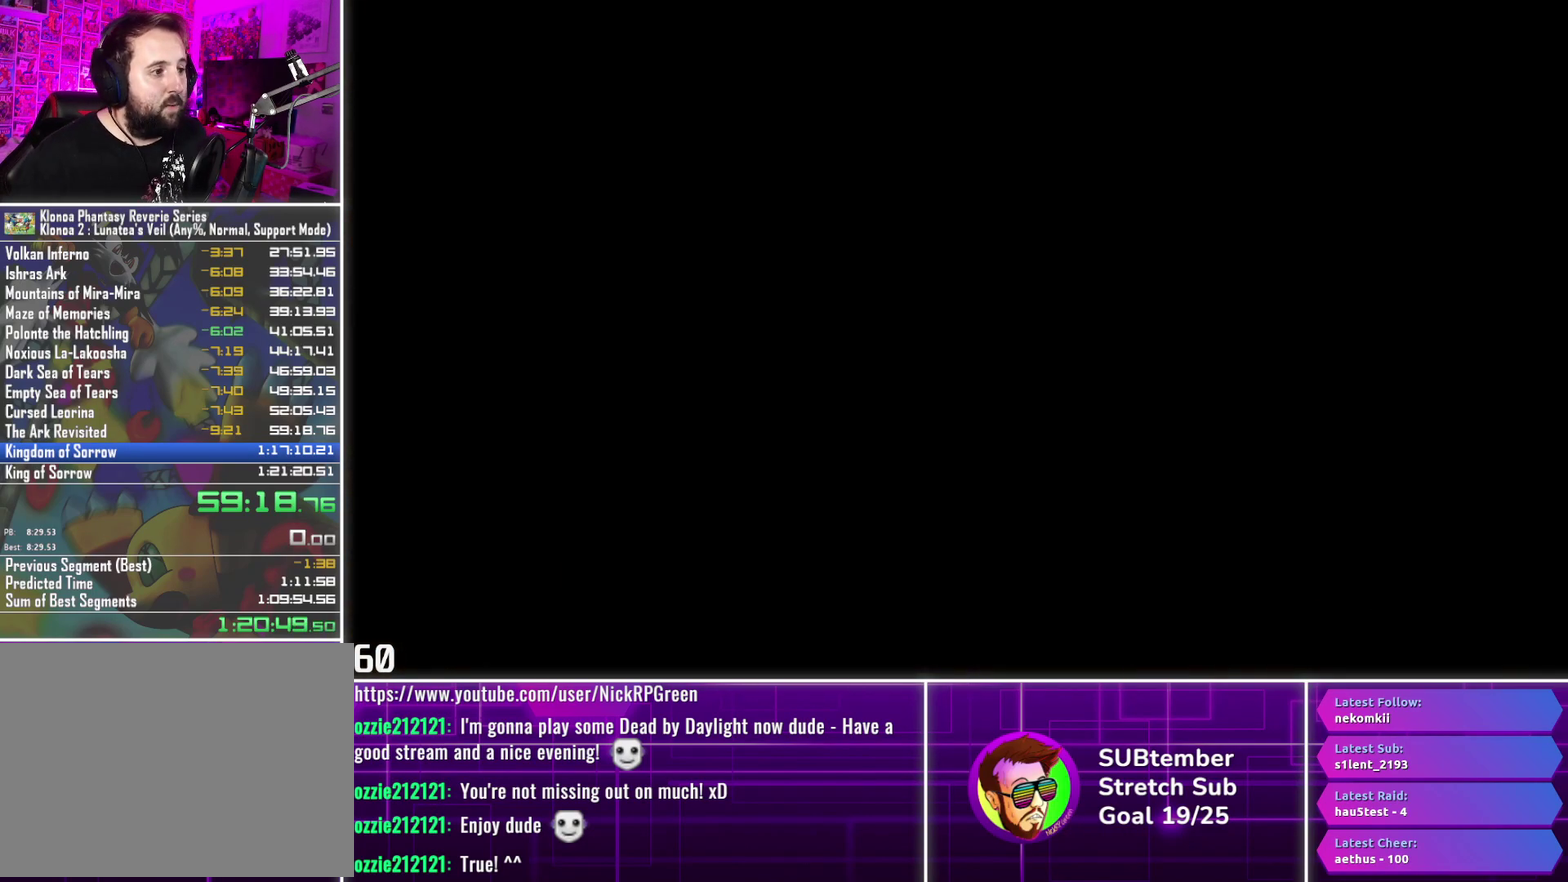
{"buttons": [], "left_stick": "center", "events": []}
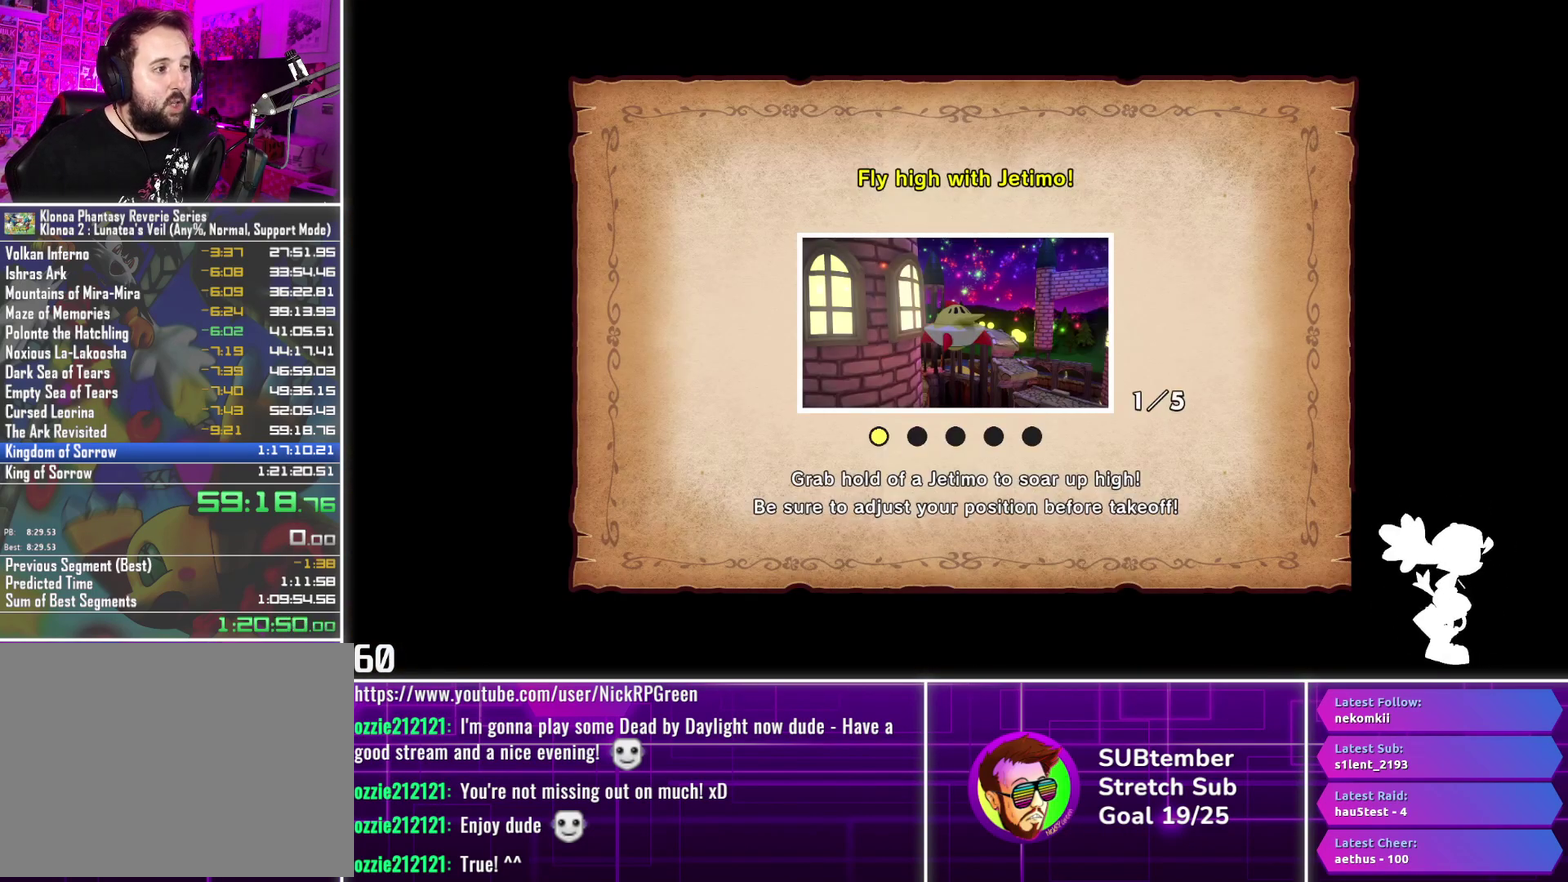
{"buttons": [], "left_stick": "center", "events": []}
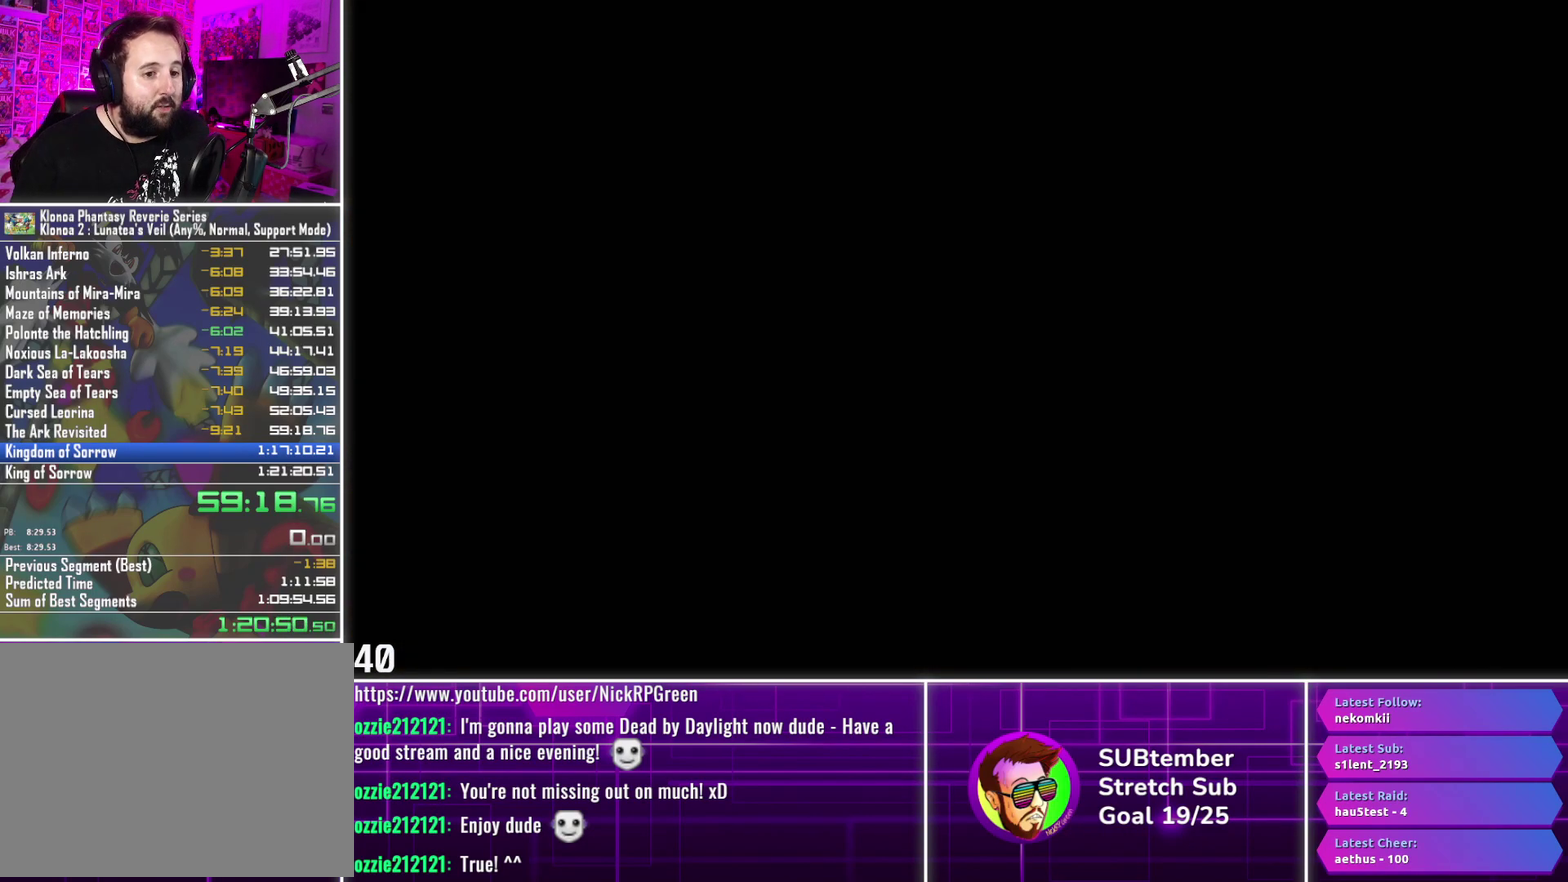
{"buttons": [], "left_stick": "center", "events": []}
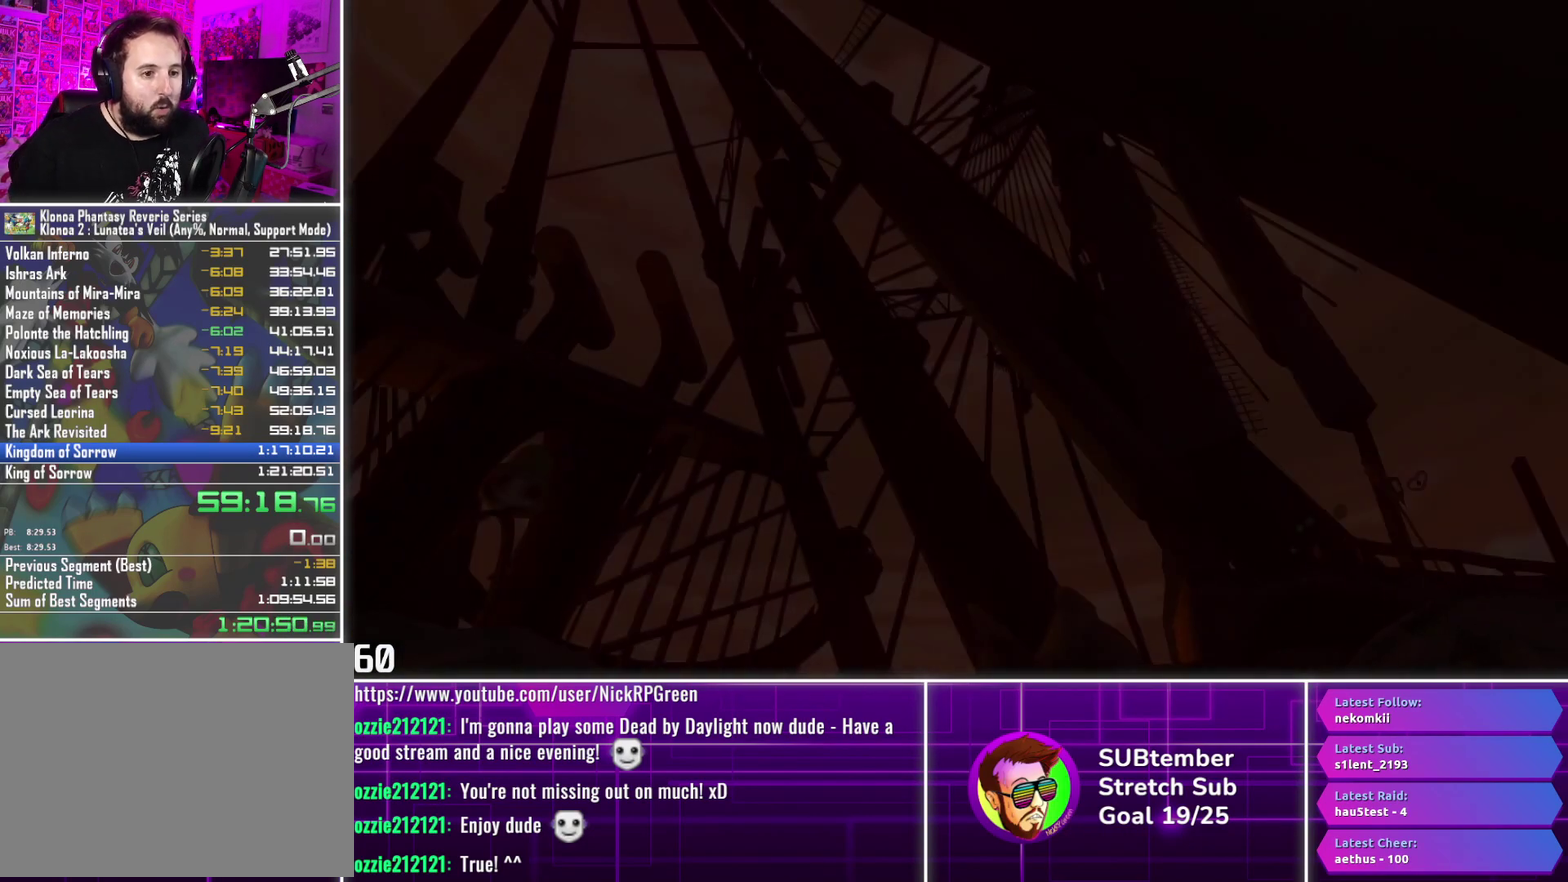
{"buttons": [], "left_stick": "center", "events": []}
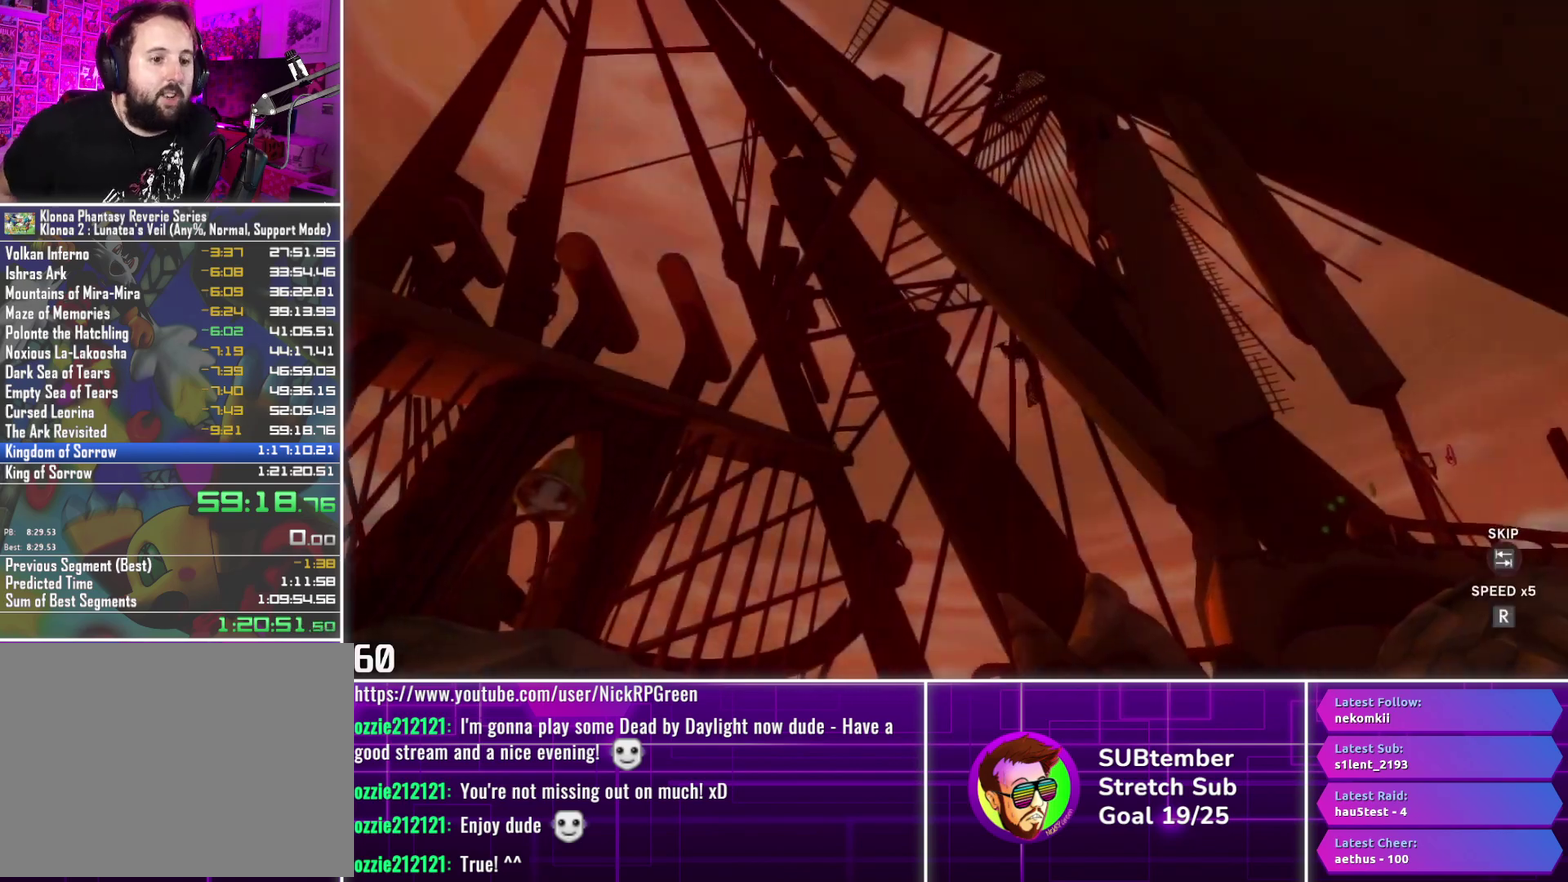
{"buttons": [], "left_stick": "center", "events": []}
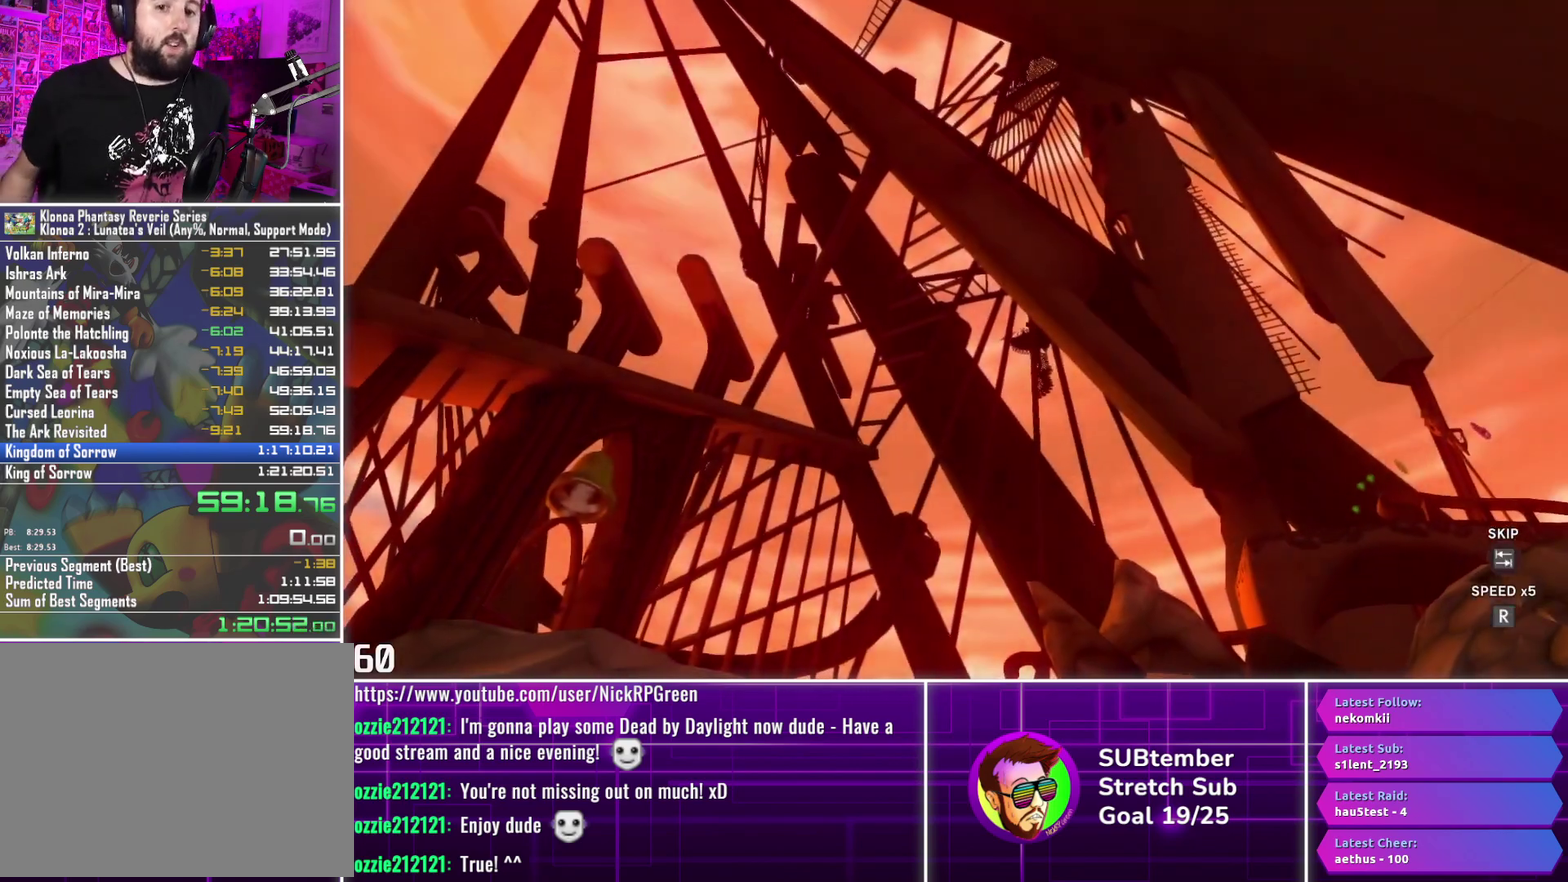
{"buttons": [], "left_stick": "center", "events": []}
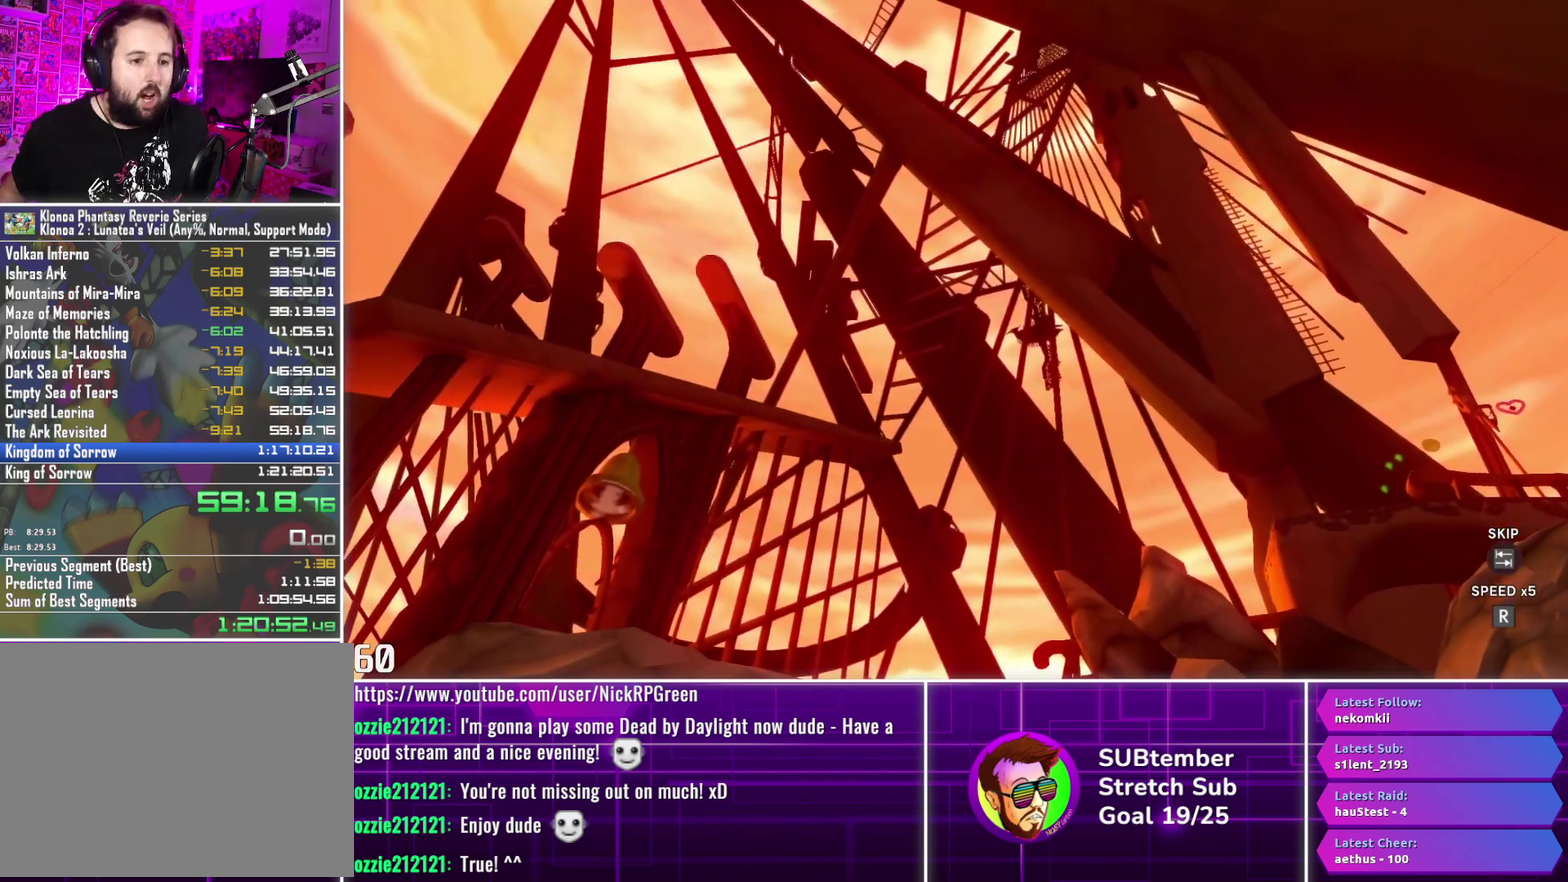
{"buttons": [], "left_stick": "center", "events": []}
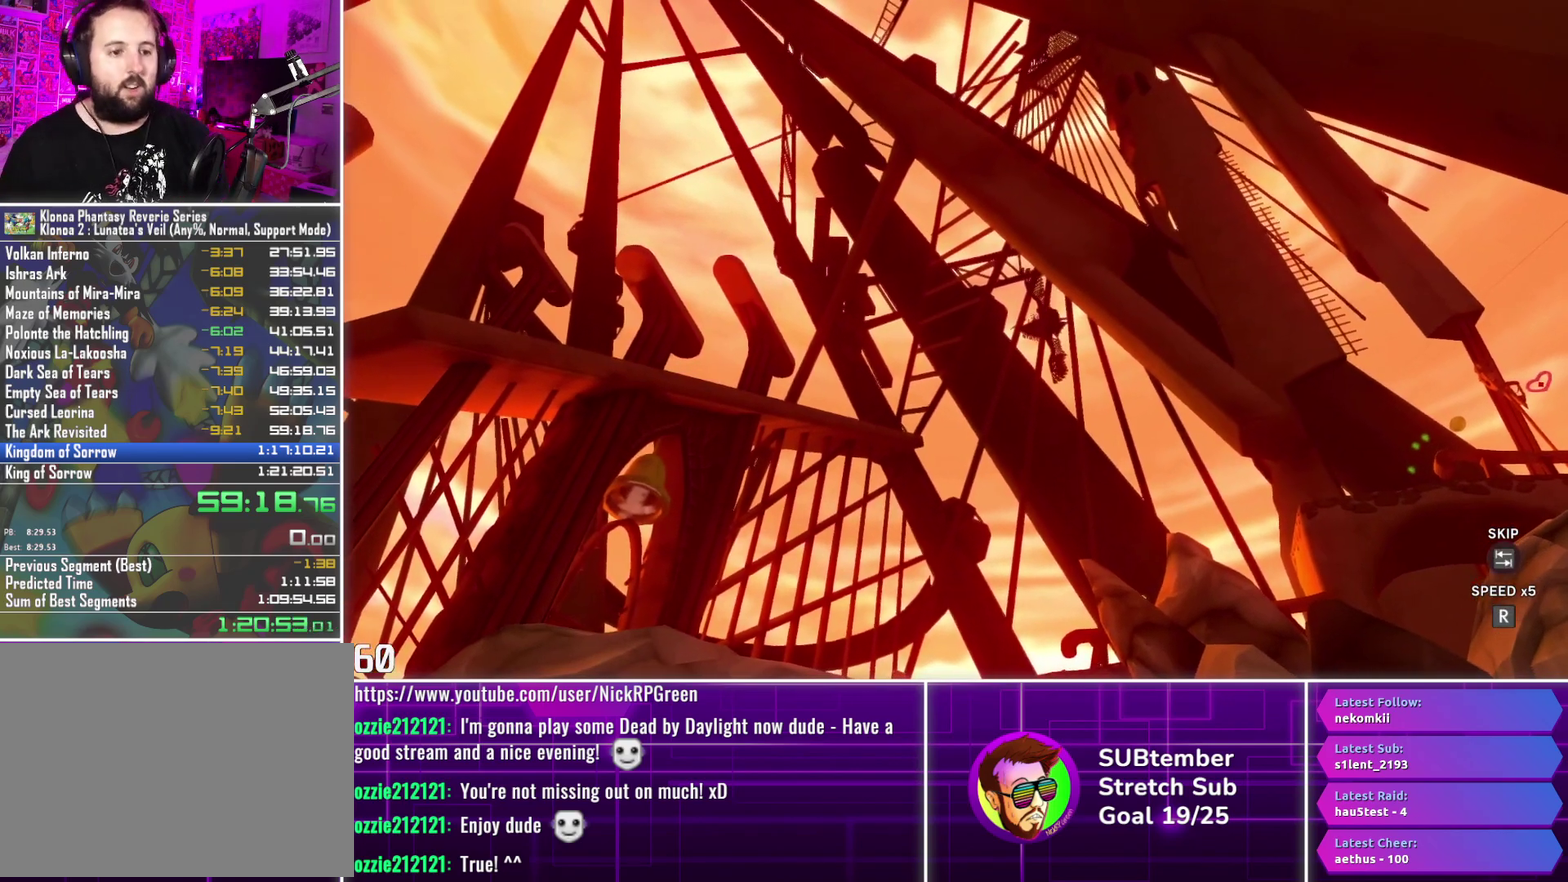
{"buttons": ["R1"], "left_stick": "center", "events": [[67, "R1", "down"]]}
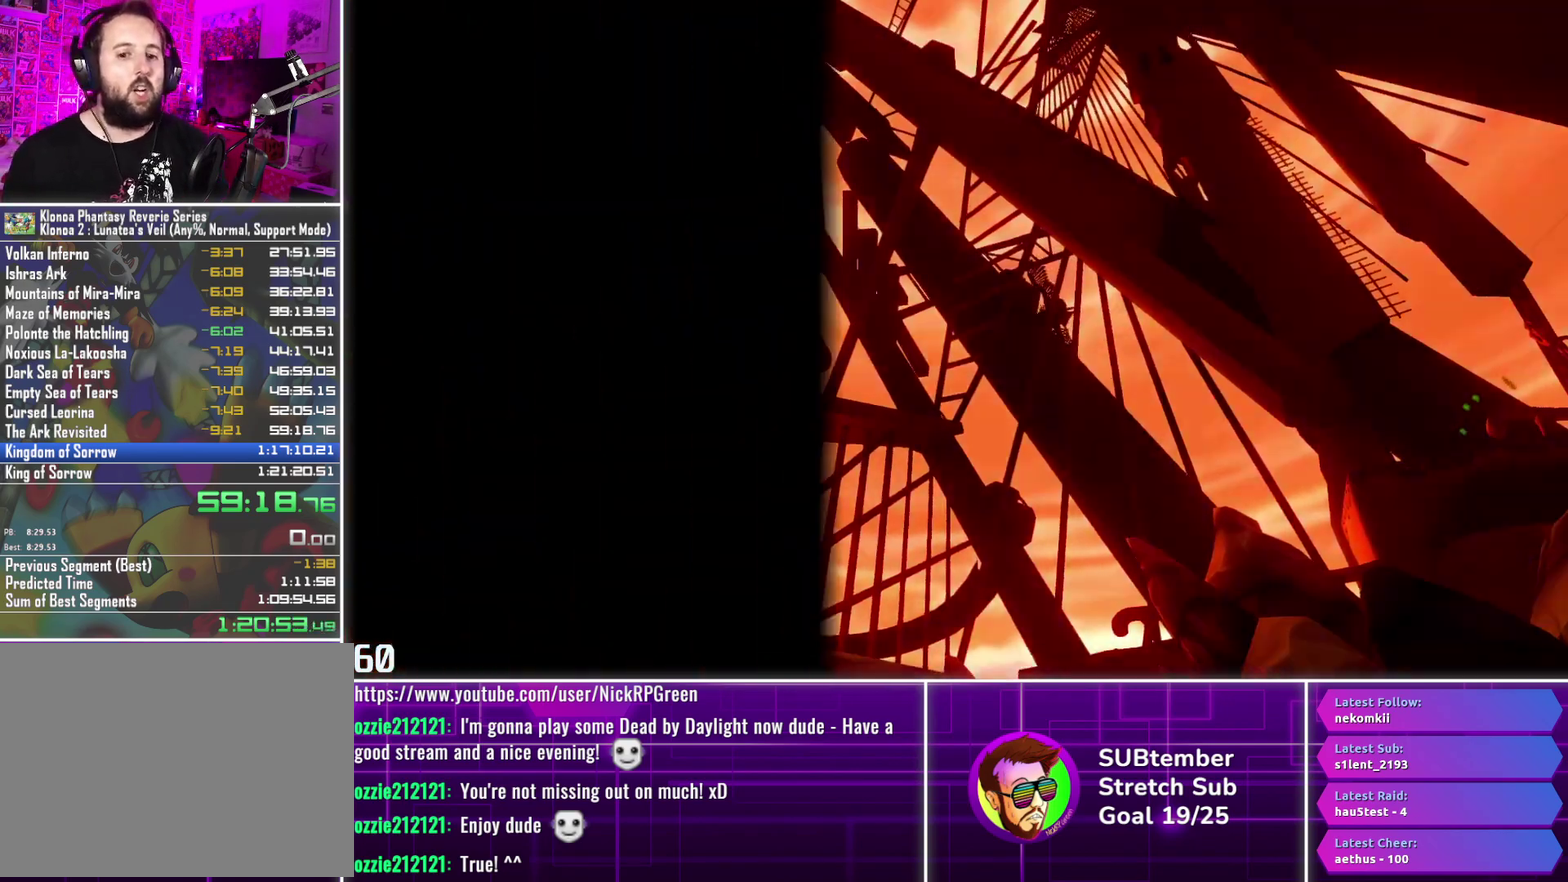
{"buttons": ["R1"], "left_stick": "center", "events": []}
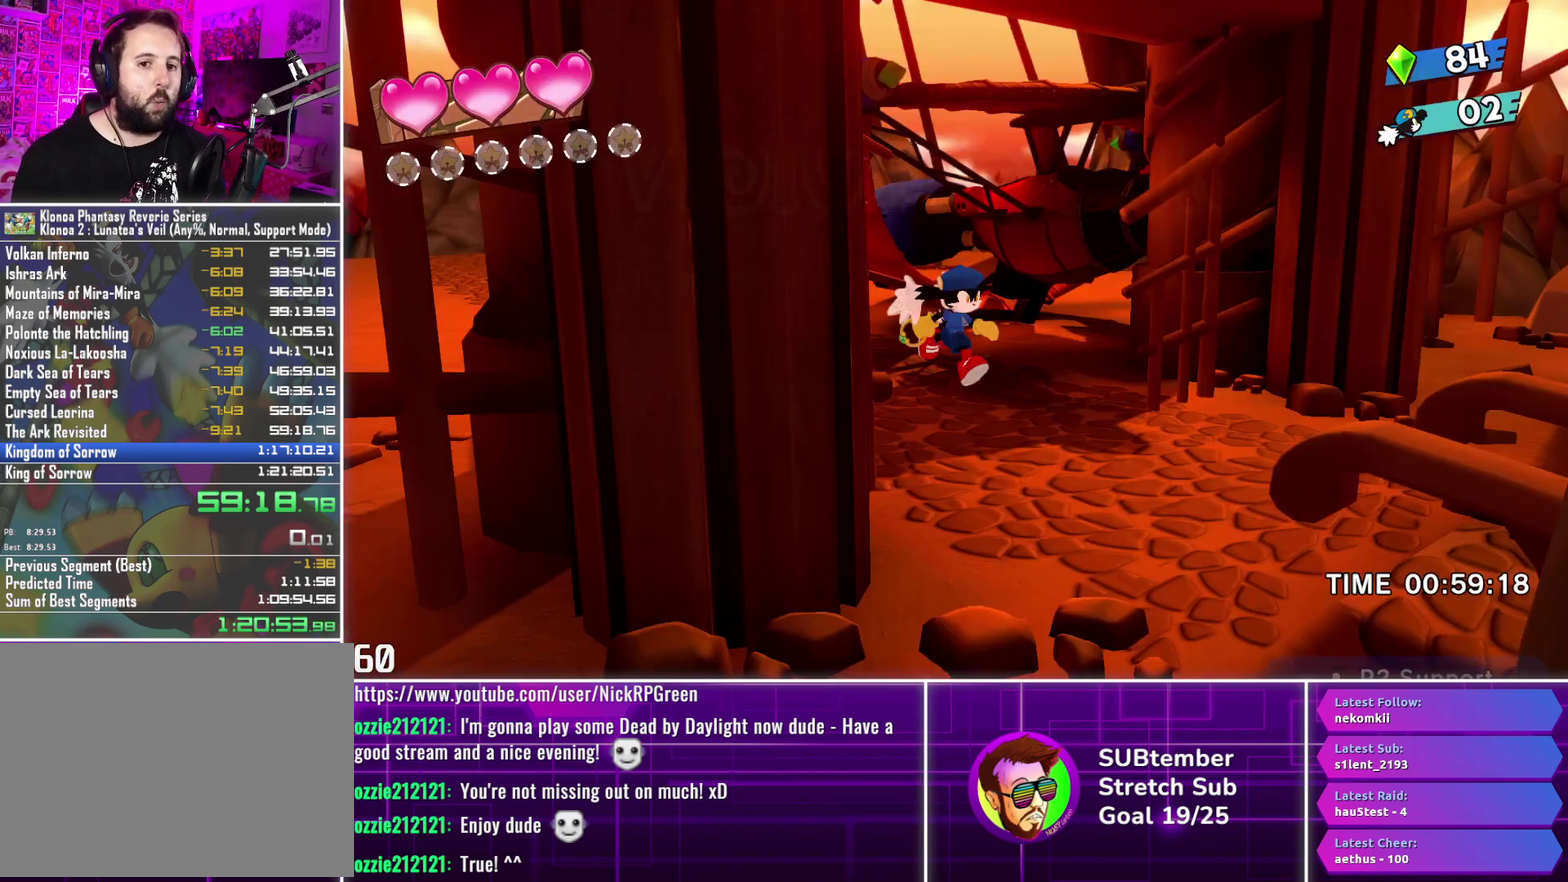
{"buttons": ["DPAD_RIGHT"], "left_stick": "center", "events": [[133, "DPAD_RIGHT", "down"], [150, "R1", "up"]]}
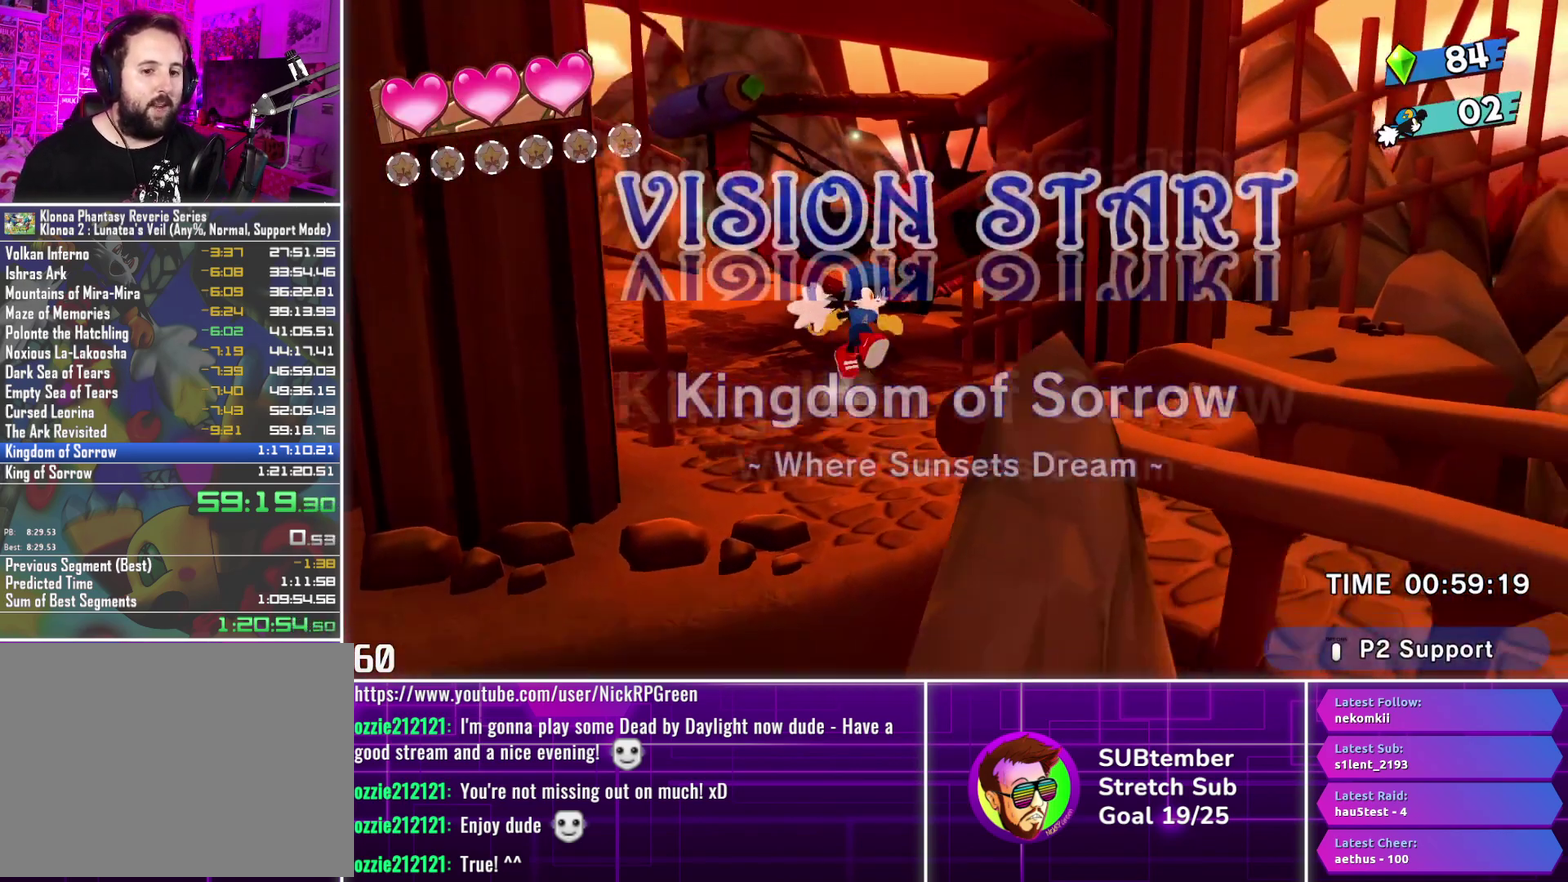
{"buttons": ["L2", "DPAD_RIGHT"], "left_stick": "center", "events": [[400, "L2", "down"]]}
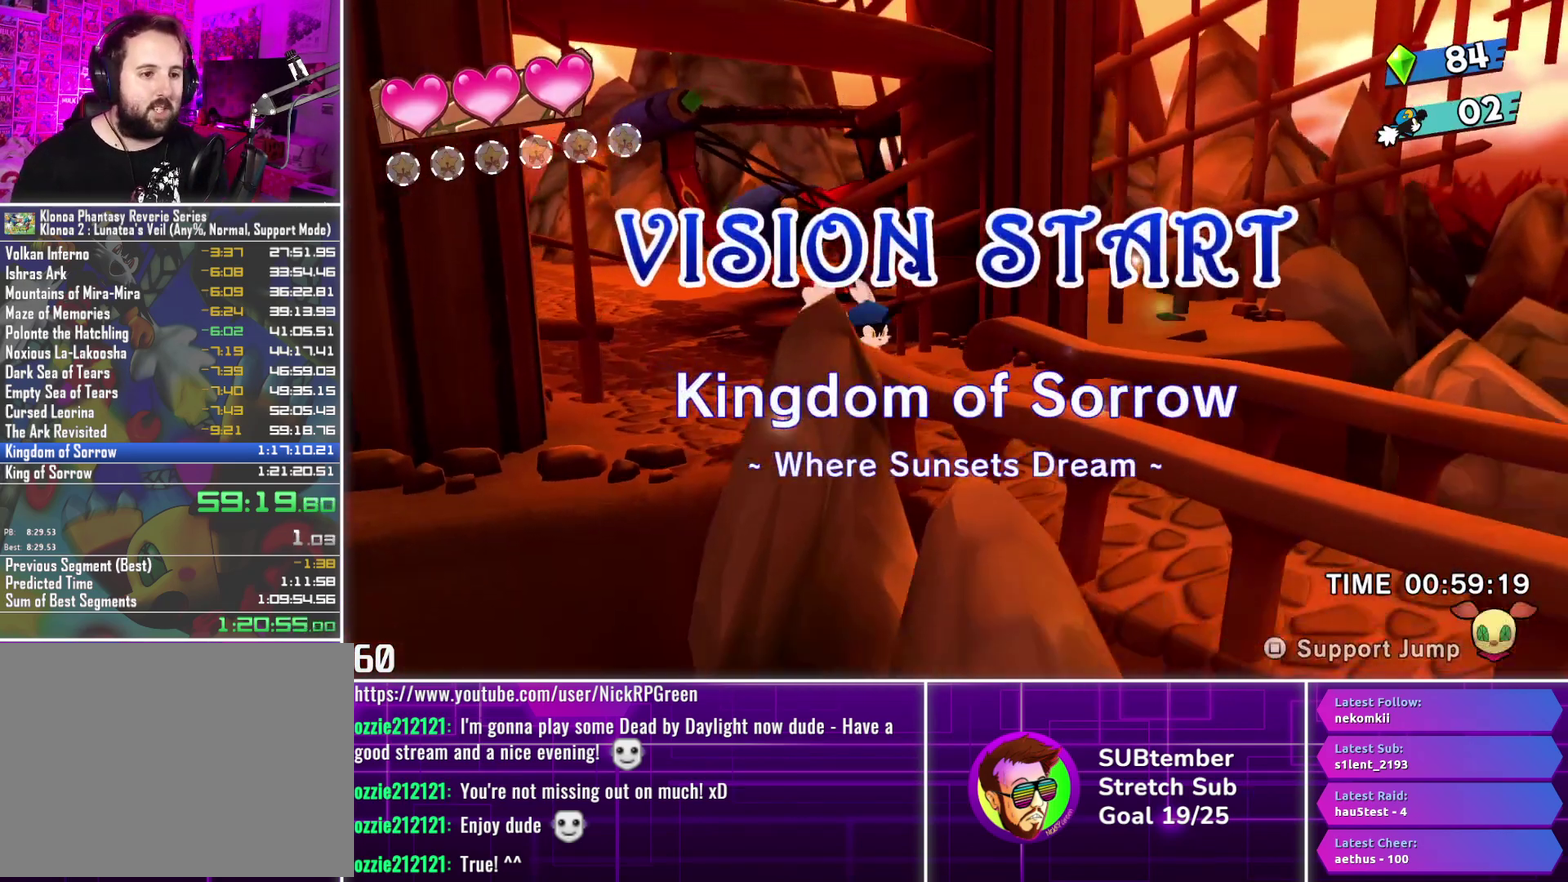
{"buttons": ["DPAD_RIGHT"], "left_stick": "center", "events": [[50, "L2", "up"]]}
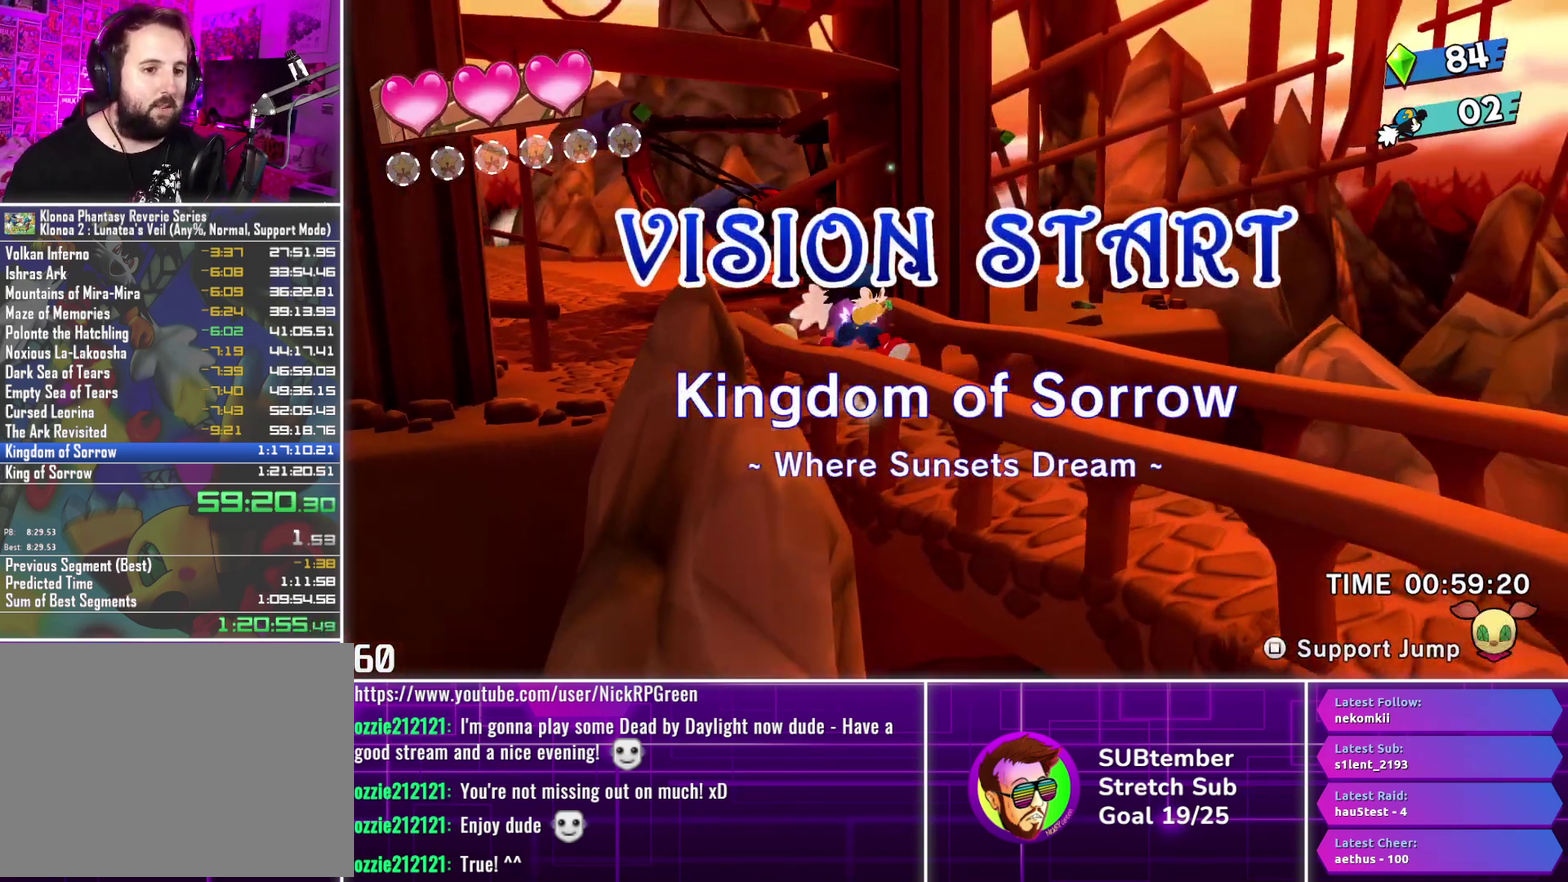
{"buttons": ["DPAD_RIGHT"], "left_stick": "center", "events": []}
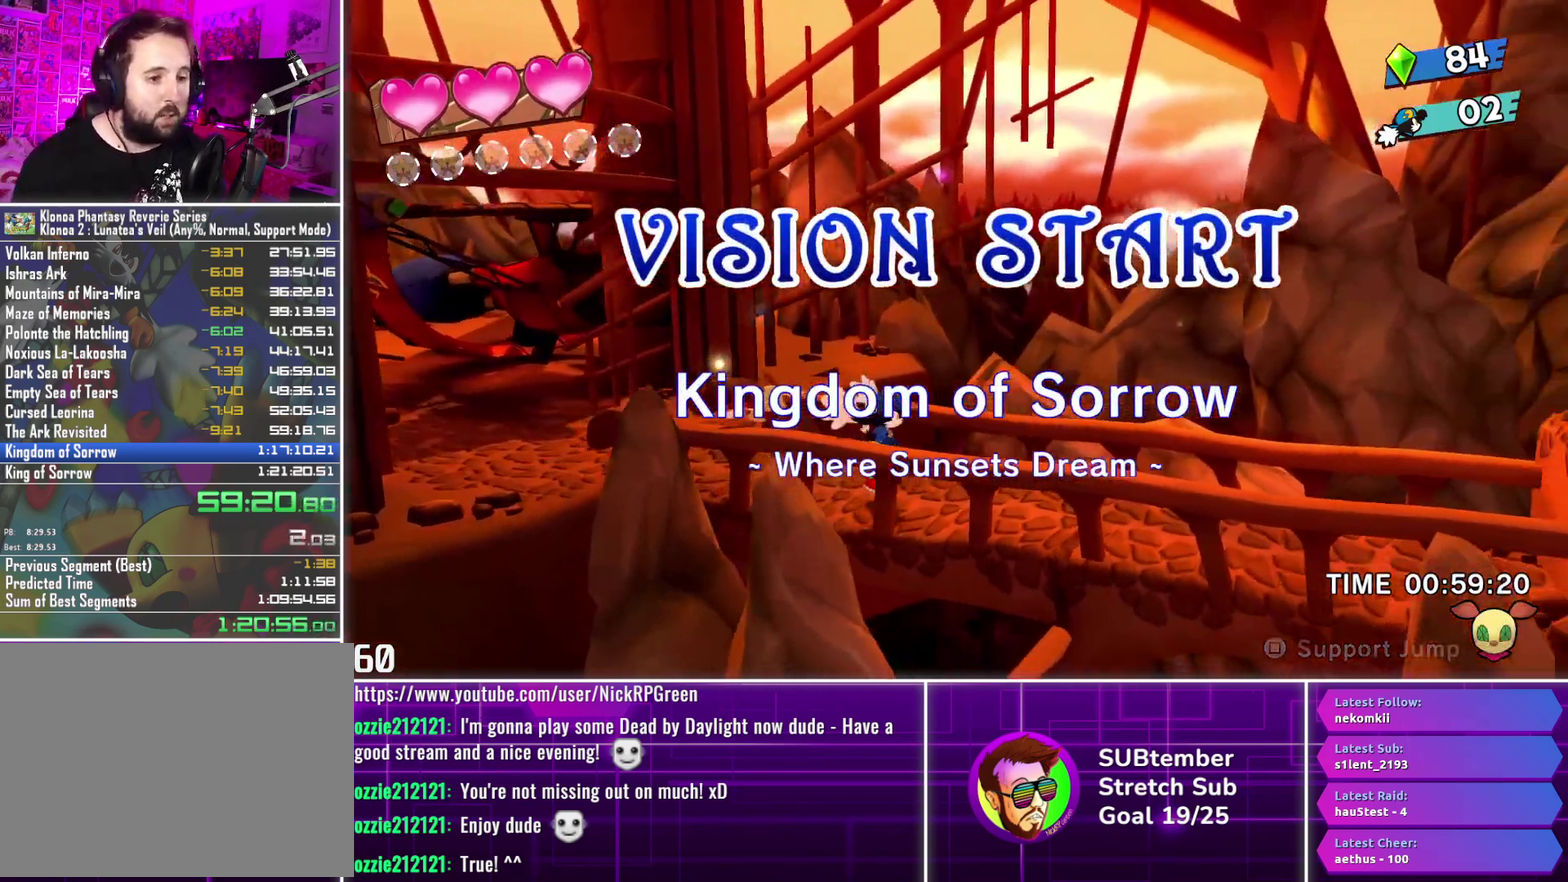
{"buttons": ["DPAD_RIGHT"], "left_stick": "center", "events": []}
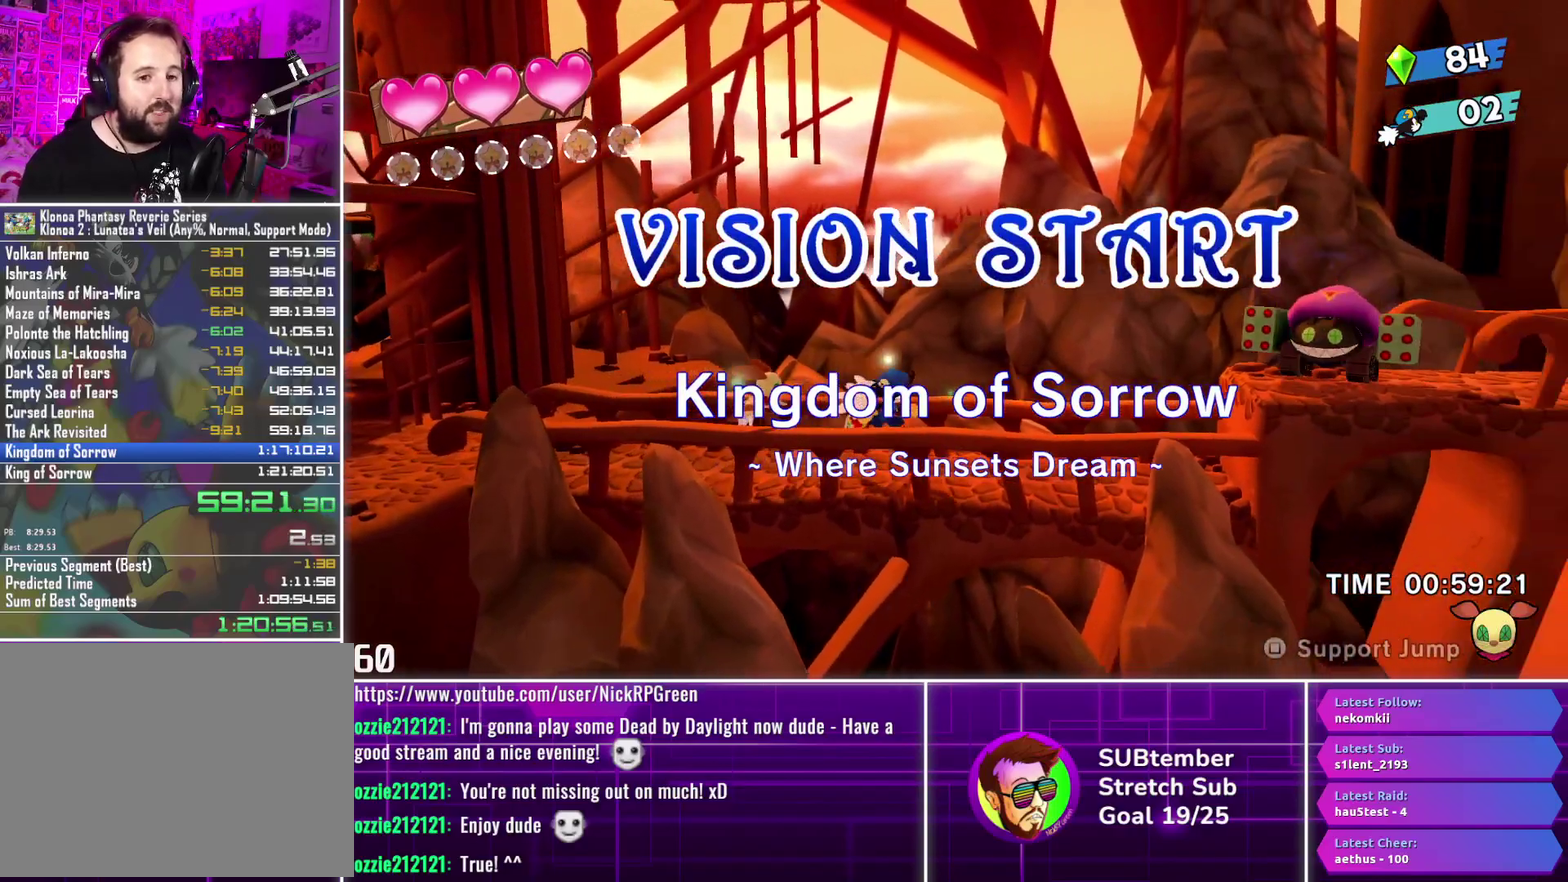
{"buttons": ["DPAD_RIGHT"], "left_stick": "center", "events": []}
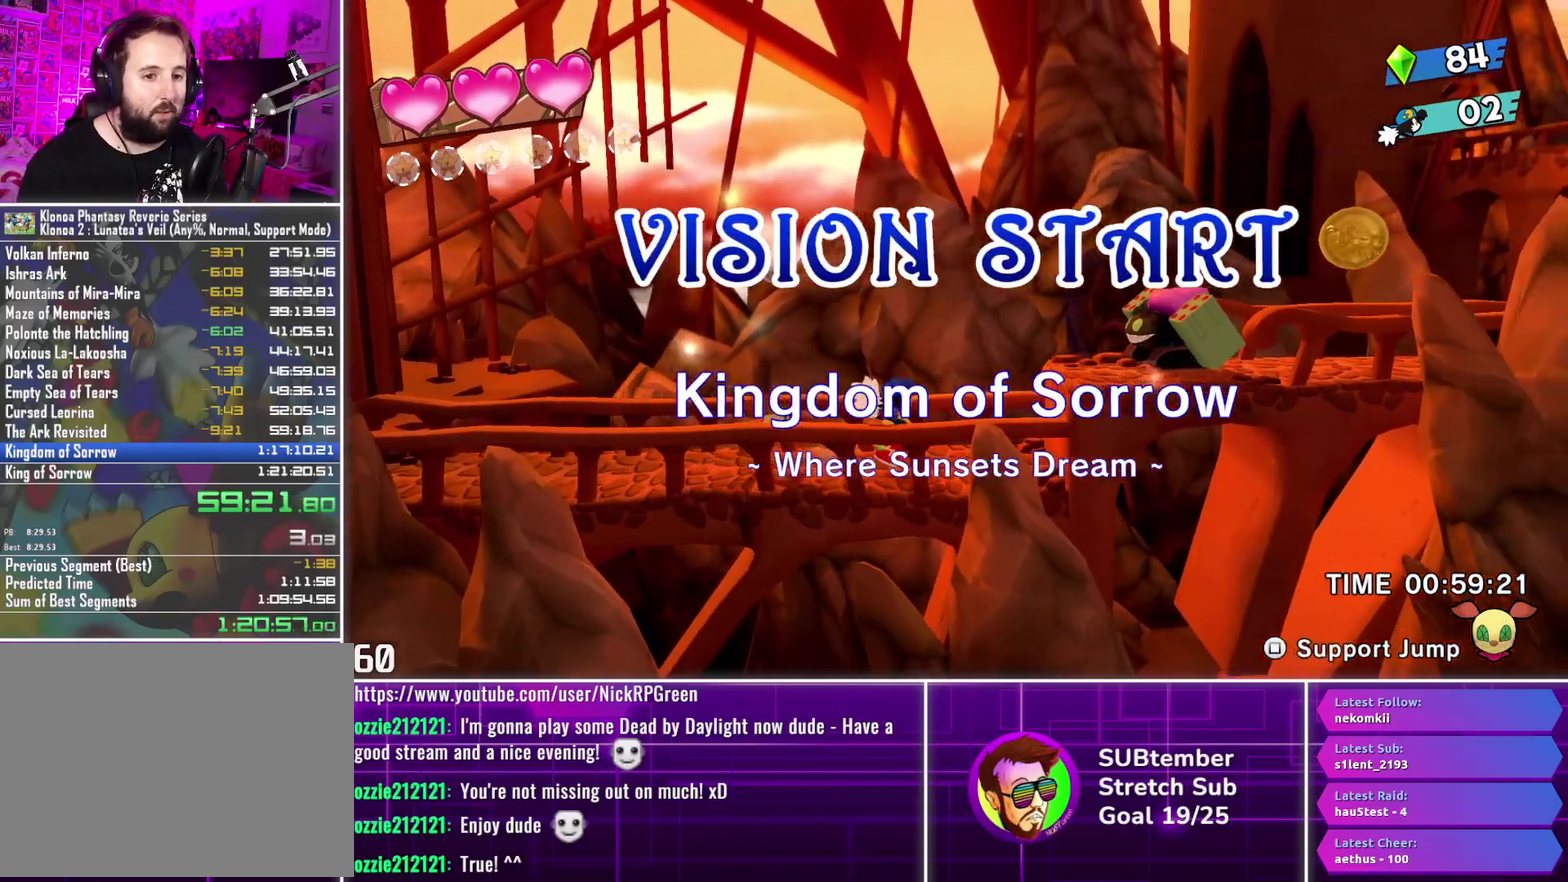
{"buttons": ["SQUARE", "DPAD_RIGHT"], "left_stick": "center", "events": [[333, "CROSS", "down"], [417, "CROSS", "up"], [500, "SQUARE", "down"]]}
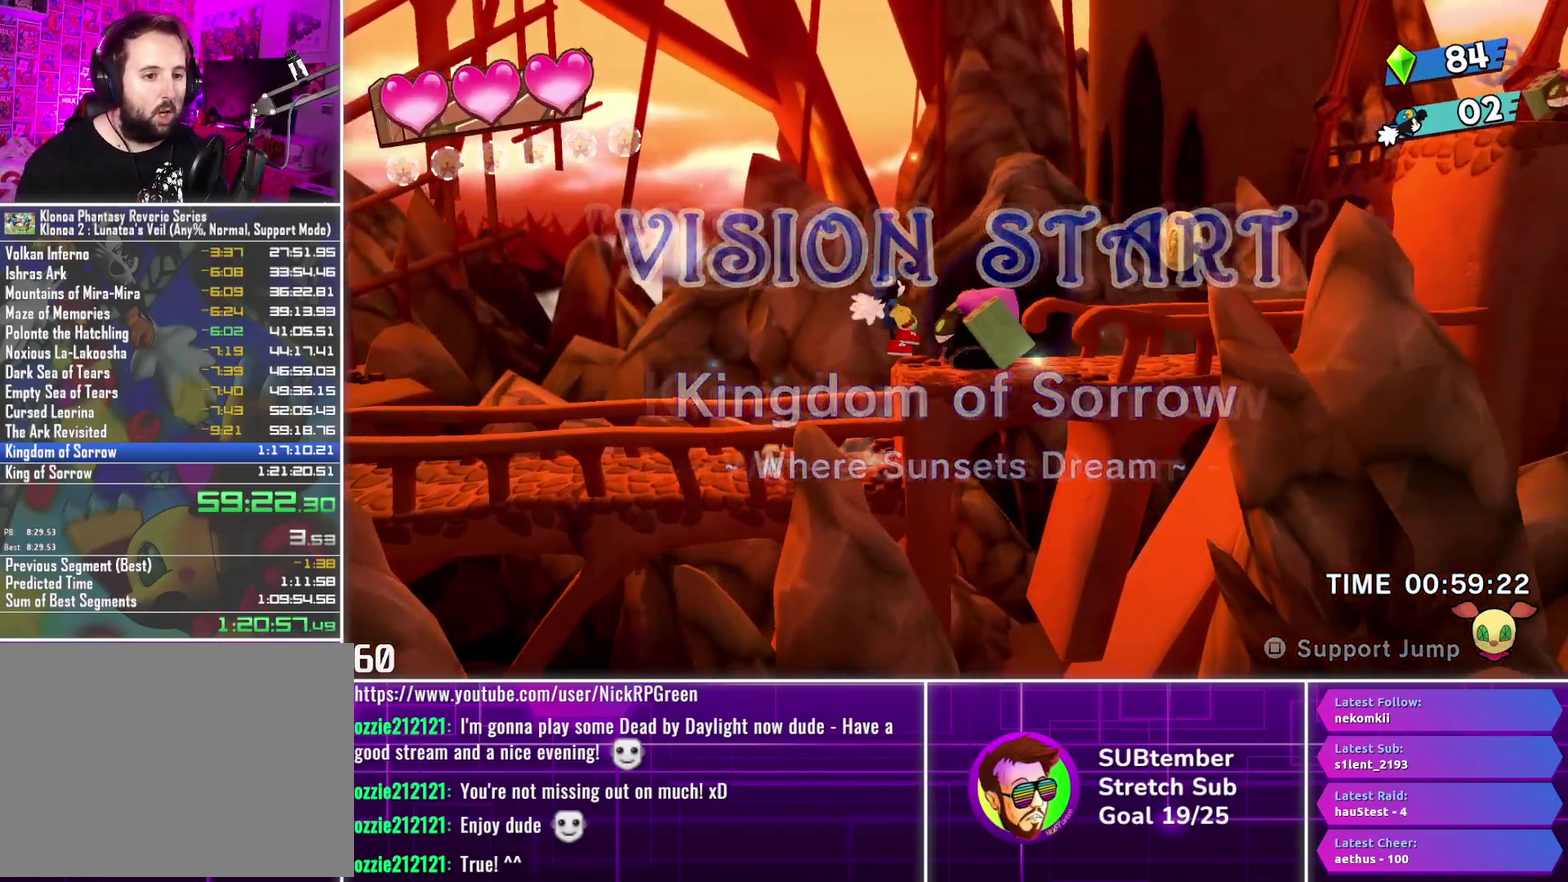
{"buttons": ["DPAD_RIGHT"], "left_stick": "center", "events": [[67, "SQUARE", "up"]]}
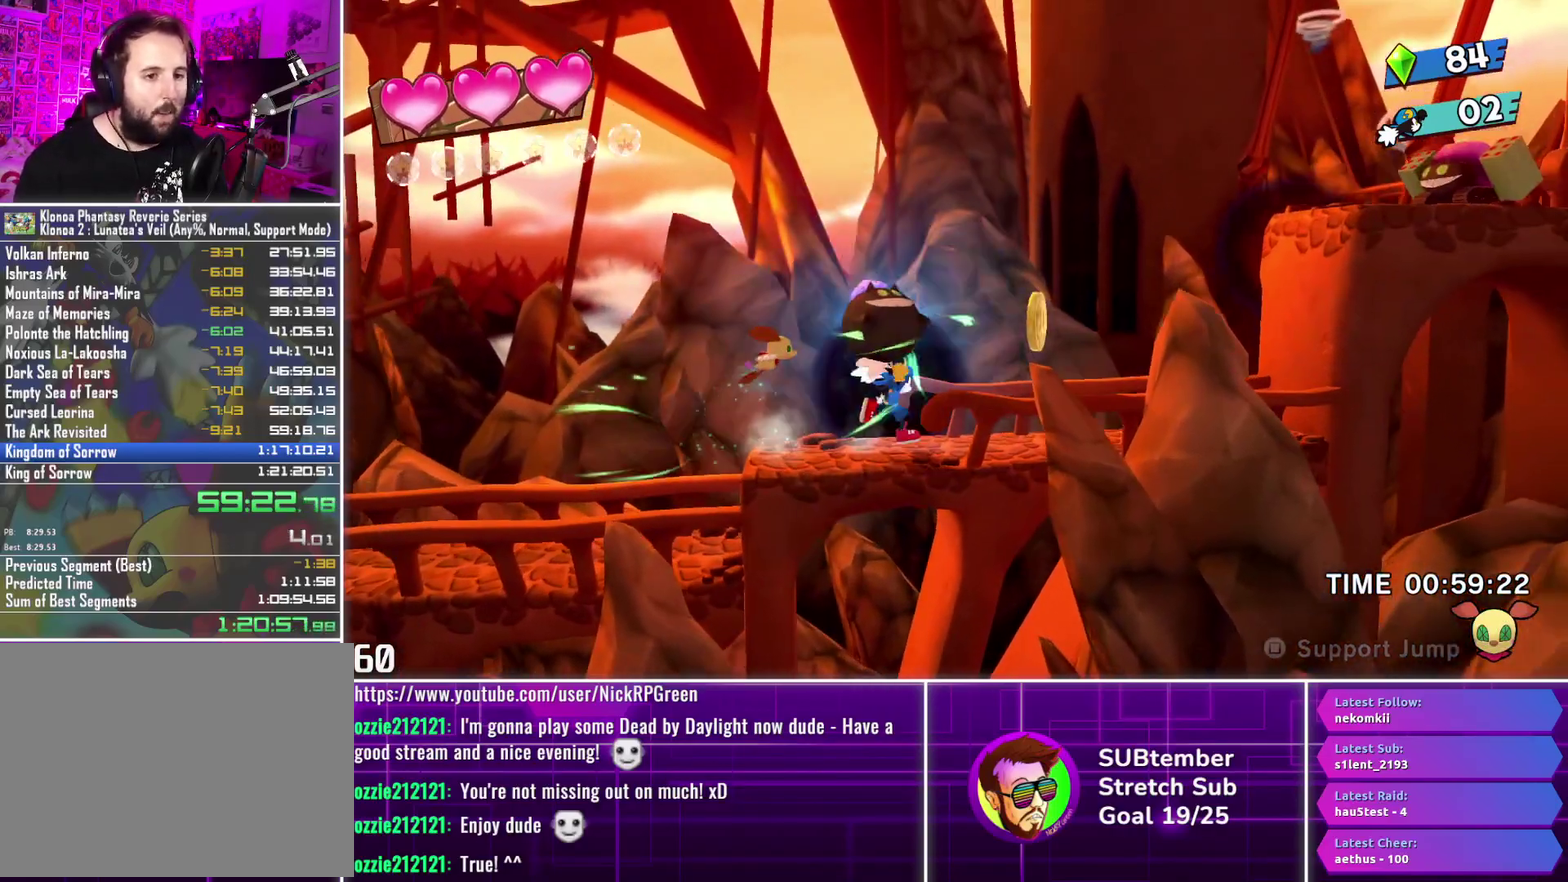
{"buttons": ["DPAD_RIGHT"], "left_stick": "center", "events": [[217, "CROSS", "down"], [300, "CROSS", "up"]]}
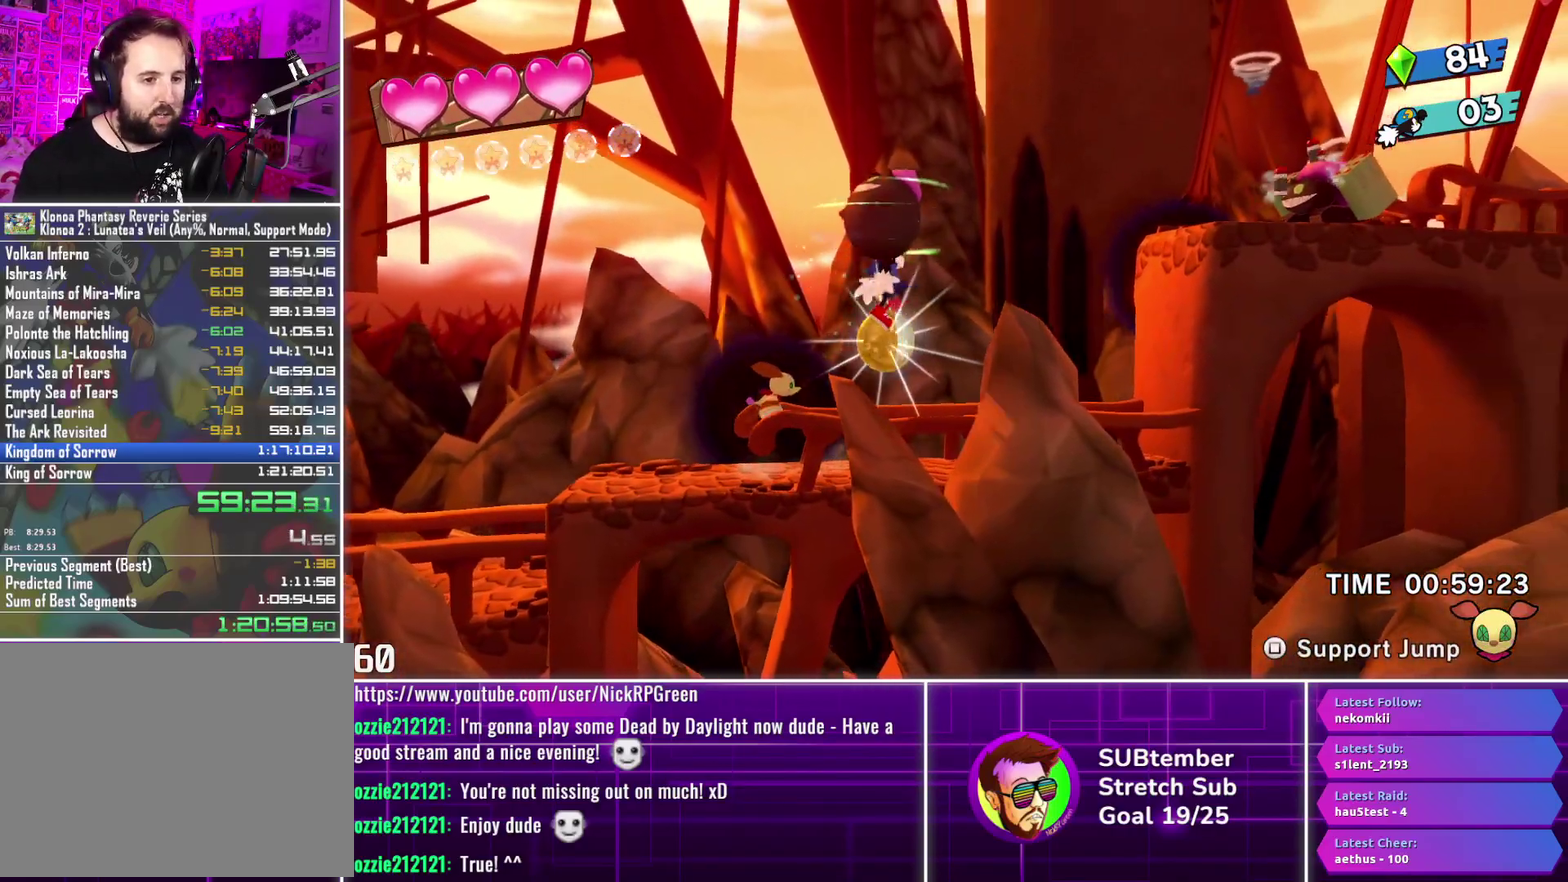
{"buttons": ["DPAD_RIGHT"], "left_stick": "center", "events": []}
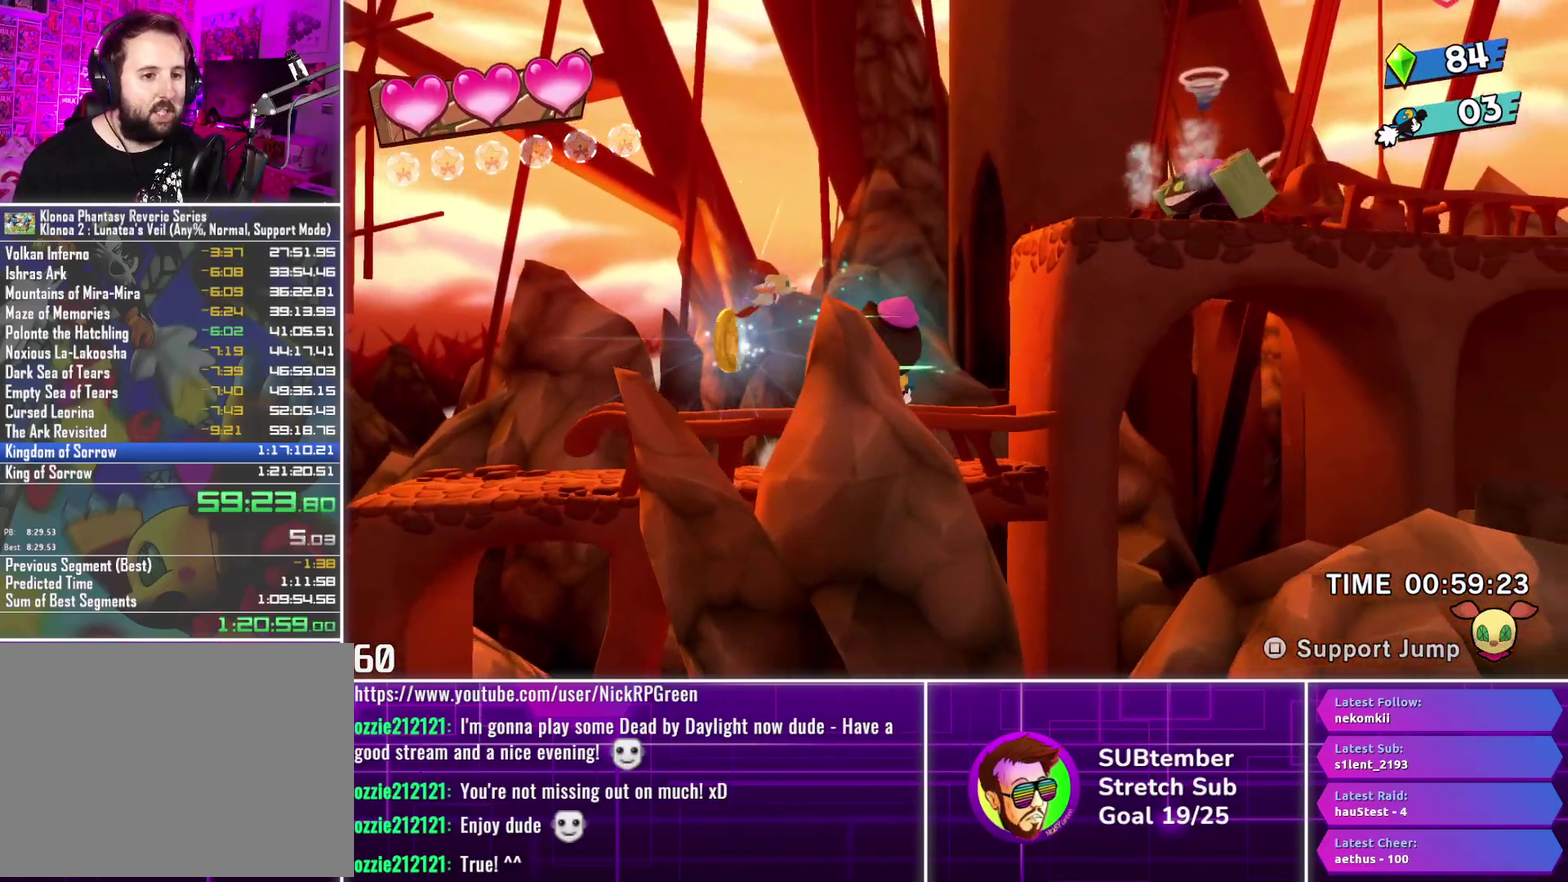
{"buttons": ["DPAD_RIGHT"], "left_stick": "center", "events": [[33, "L1", "down"], [133, "L1", "up"]]}
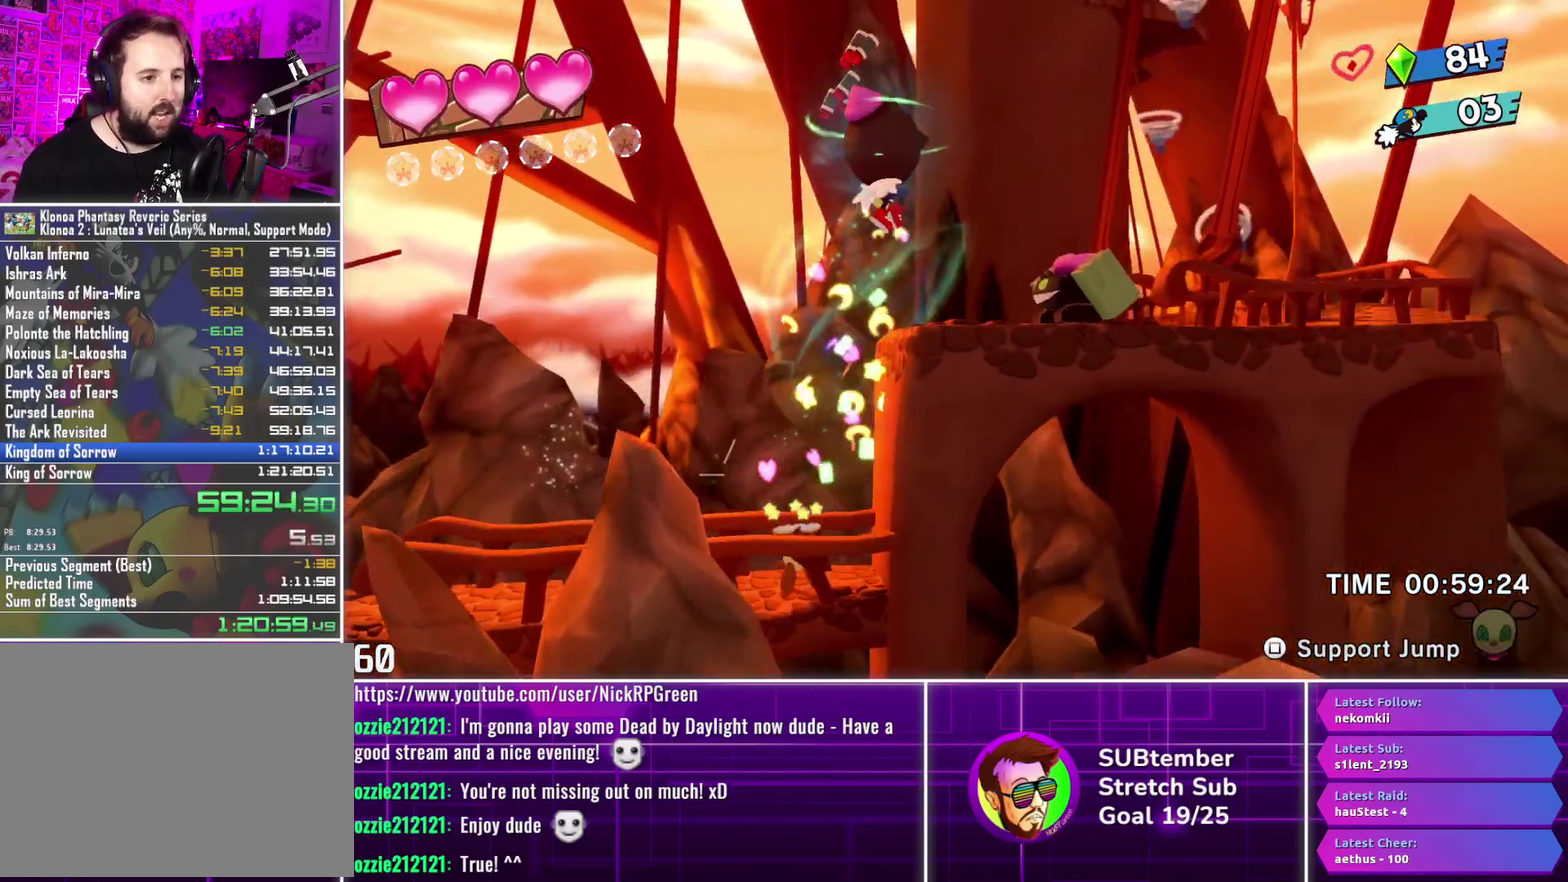
{"buttons": ["DPAD_RIGHT"], "left_stick": "center", "events": [[367, "CROSS", "down"], [467, "CROSS", "up"]]}
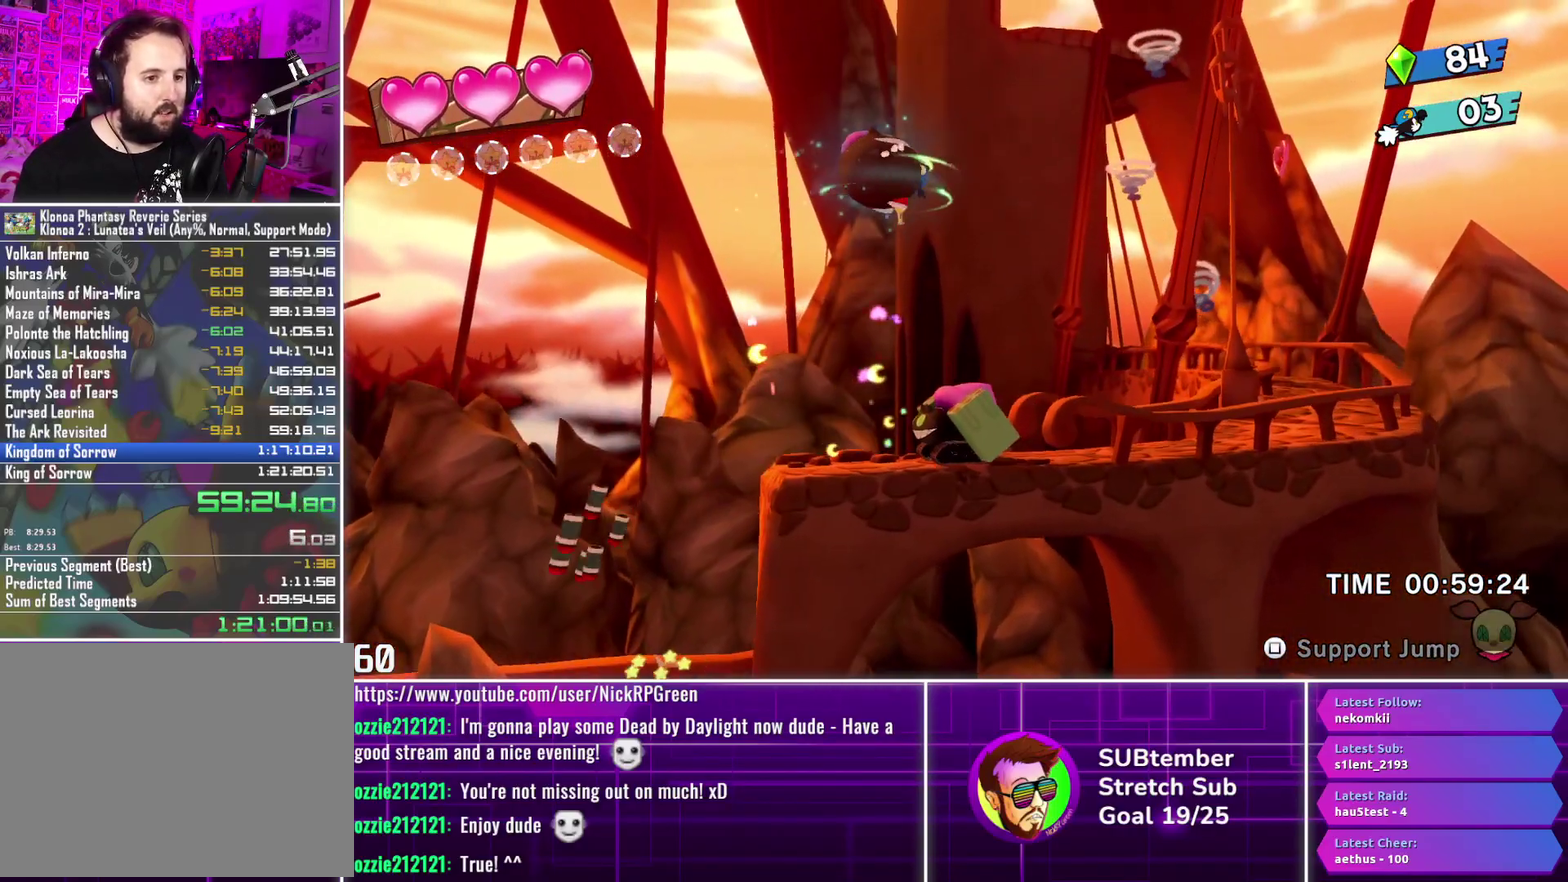
{"buttons": ["DPAD_RIGHT"], "left_stick": "center", "events": []}
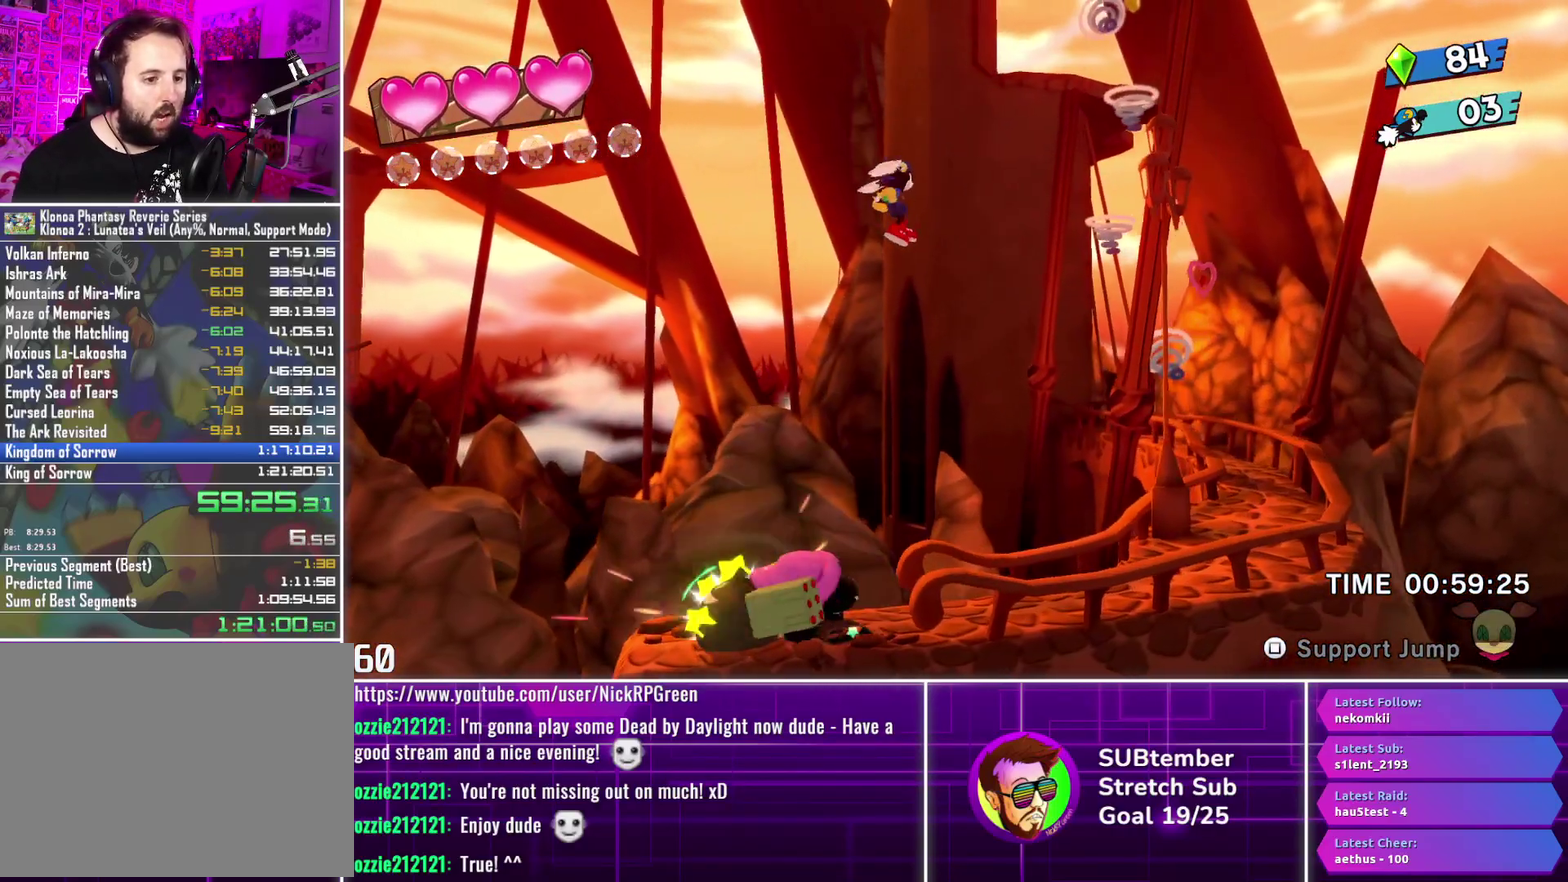
{"buttons": ["DPAD_RIGHT"], "left_stick": "center", "events": []}
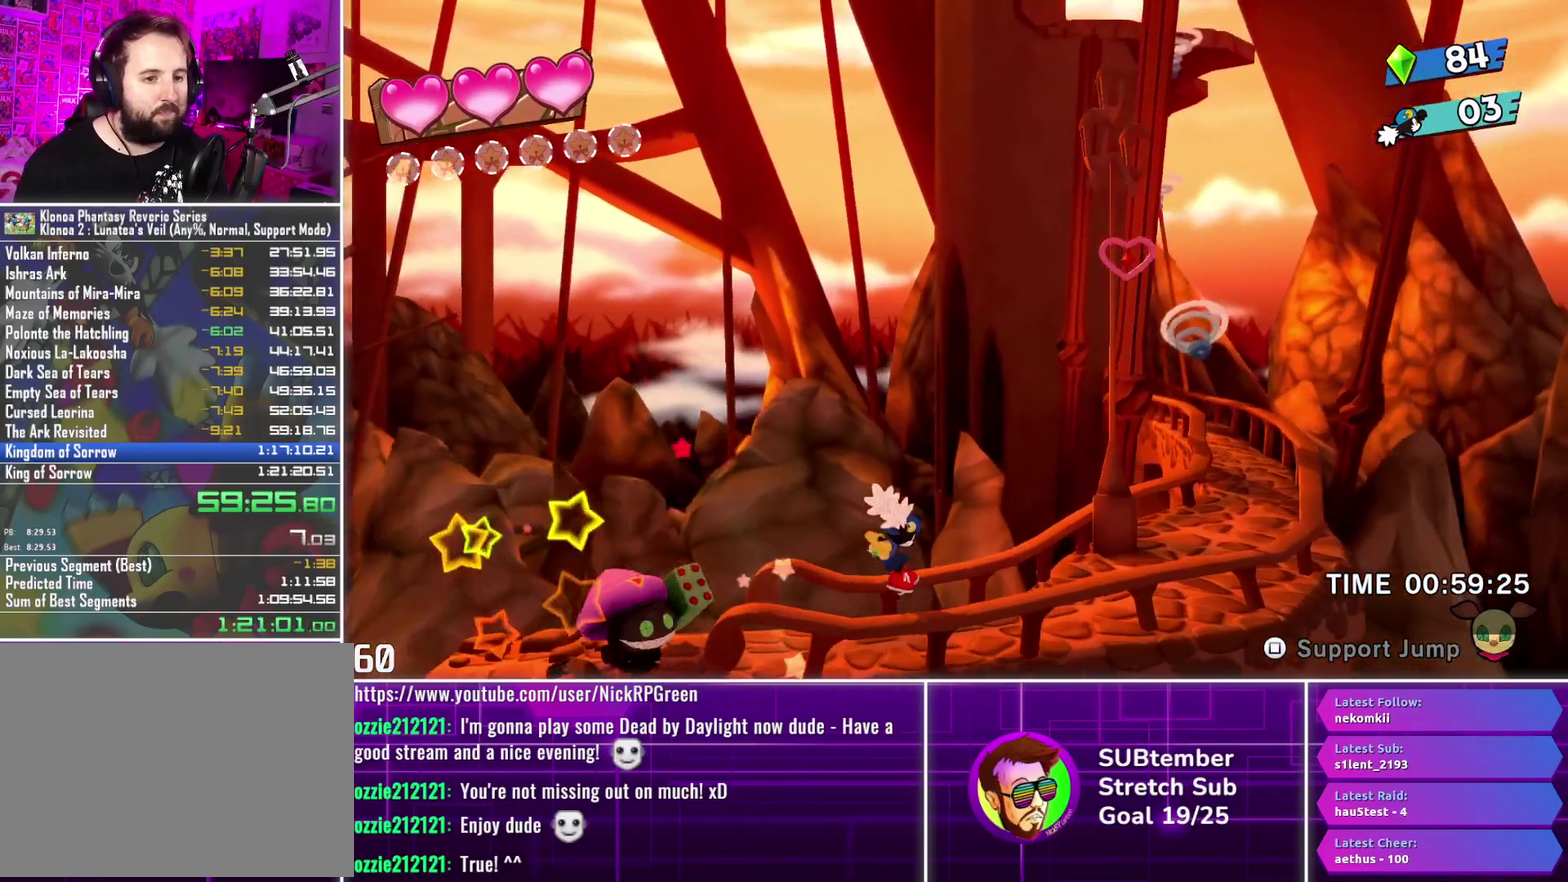
{"buttons": ["DPAD_RIGHT"], "left_stick": "center", "events": []}